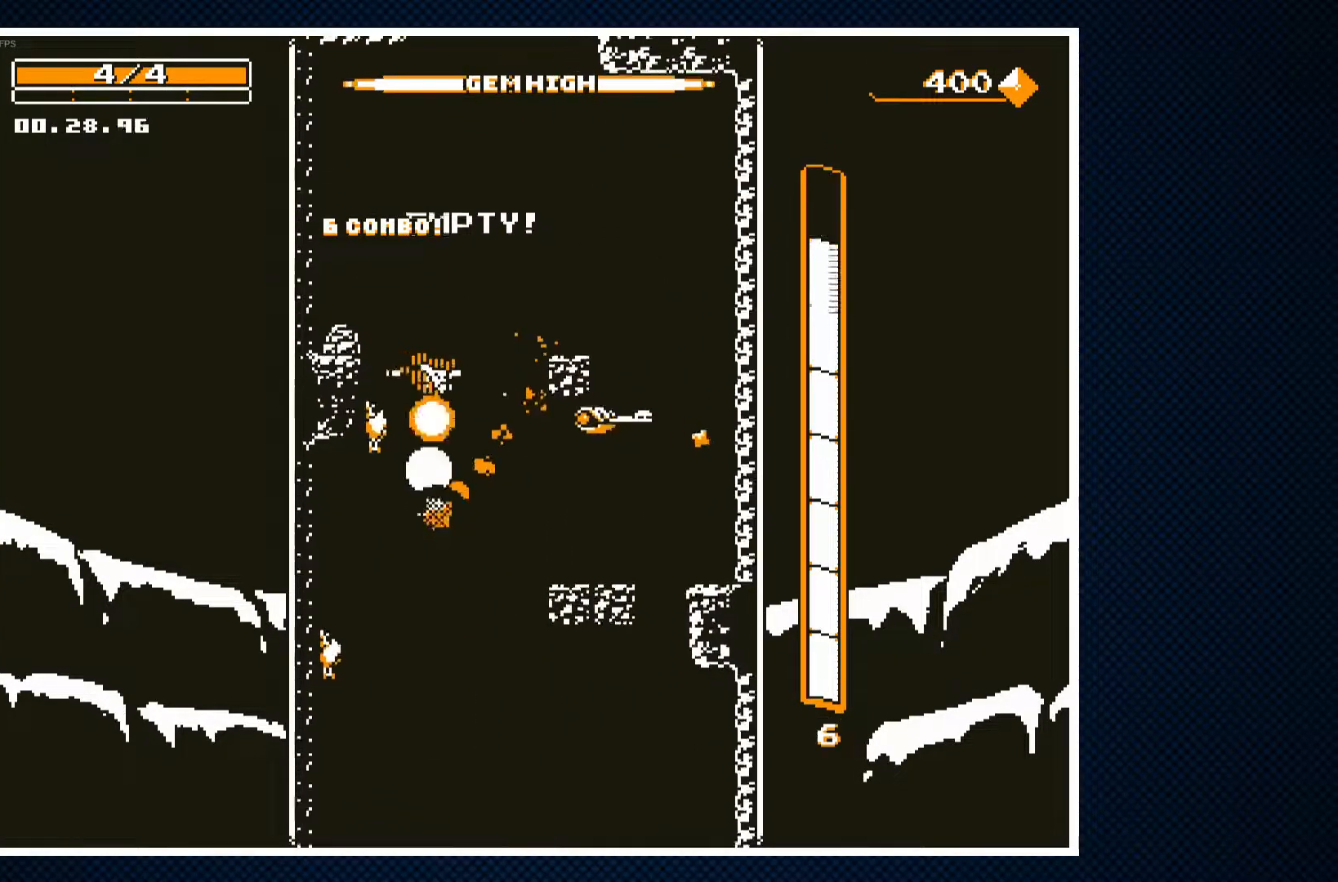
Gameplay with a controller (PlayStation layout); each line is a JSON object with the inputs held at the frame after it. "events" lists button and stick changes between this image and that frame as [ms after this image, input, new state], when the widget could be followed in between. Not read: left_stick right_stick.
{"buttons": ["DPAD_LEFT"], "events": [[33, "DPAD_LEFT", "down"], [150, "DPAD_LEFT", "up"], [333, "DPAD_LEFT", "down"], [350, "CROSS", "up"]]}
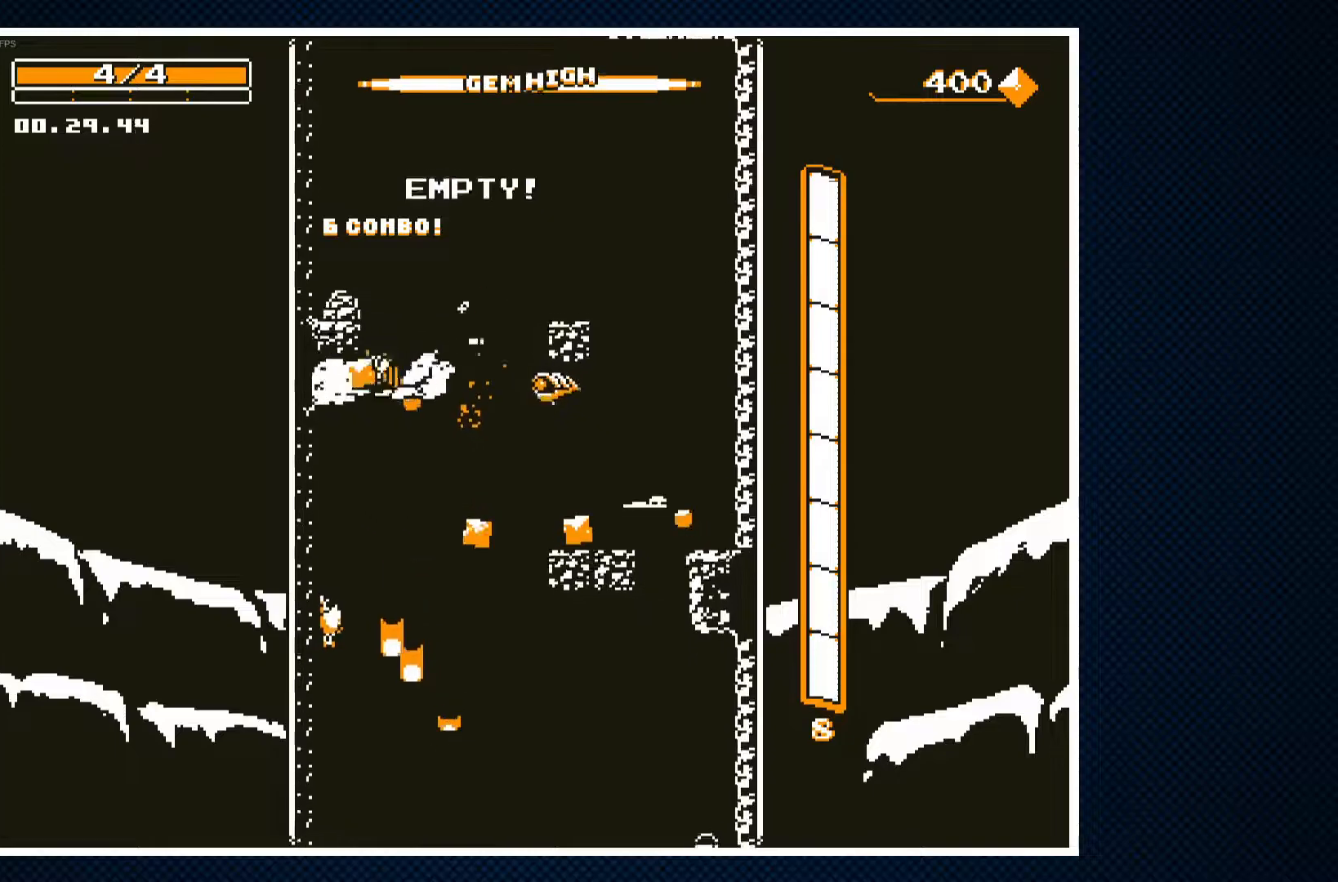
{"buttons": ["DPAD_LEFT"], "events": [[17, "DPAD_LEFT", "up"], [350, "CROSS", "down"], [467, "DPAD_LEFT", "down"], [483, "CROSS", "up"]]}
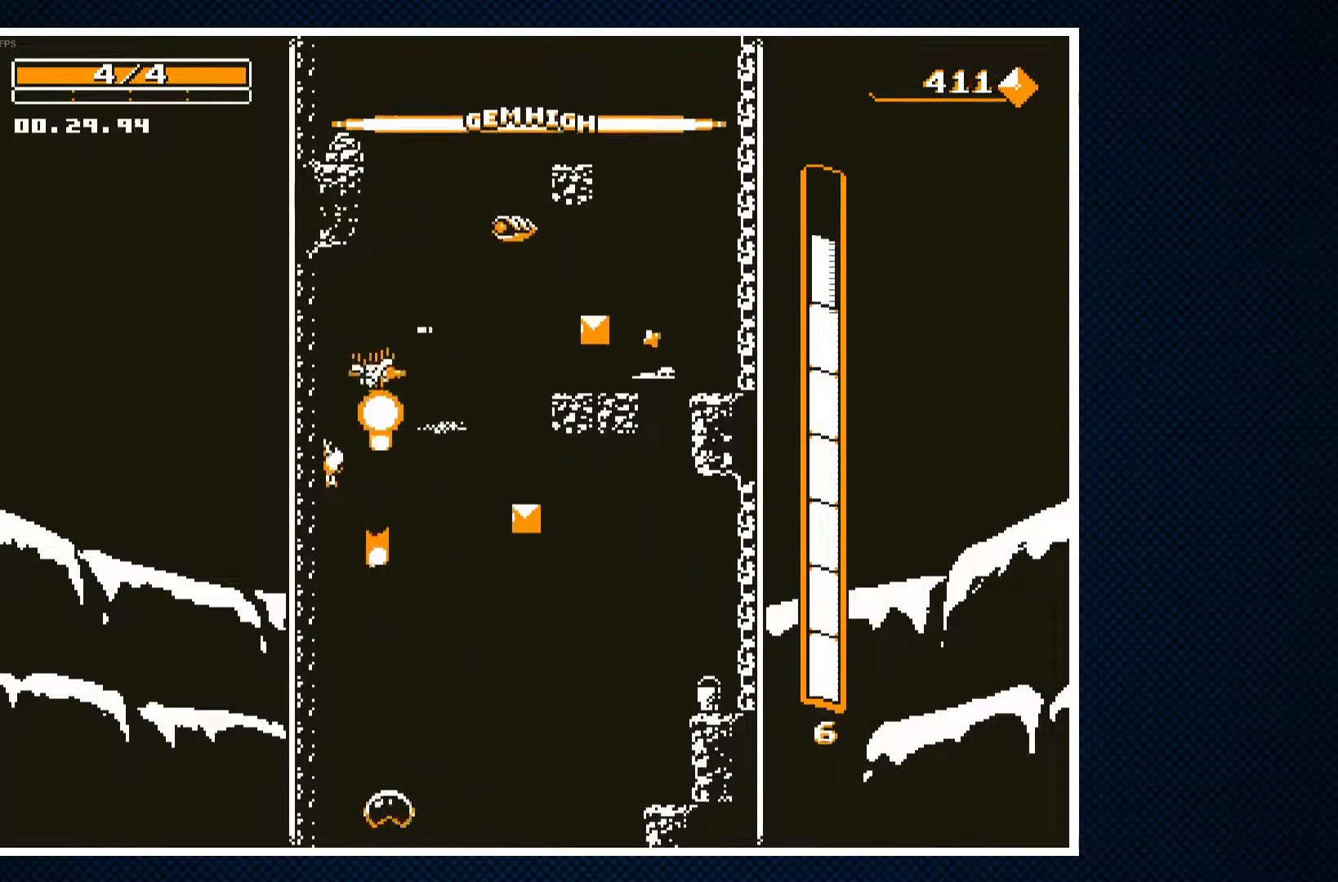
{"buttons": [], "events": [[183, "DPAD_LEFT", "up"], [283, "DPAD_RIGHT", "down"], [383, "DPAD_RIGHT", "up"]]}
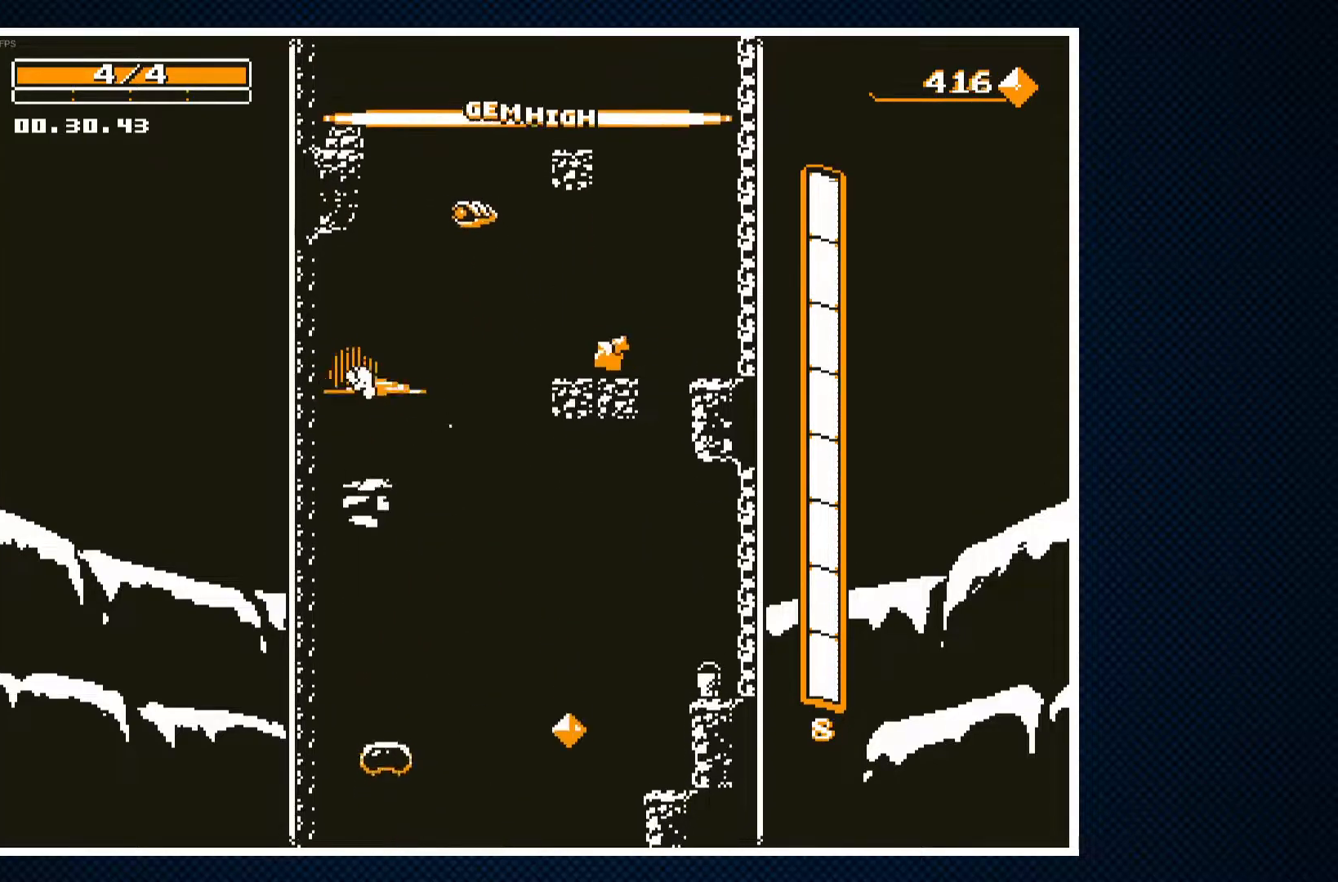
{"buttons": ["DPAD_RIGHT"], "events": [[350, "DPAD_RIGHT", "down"]]}
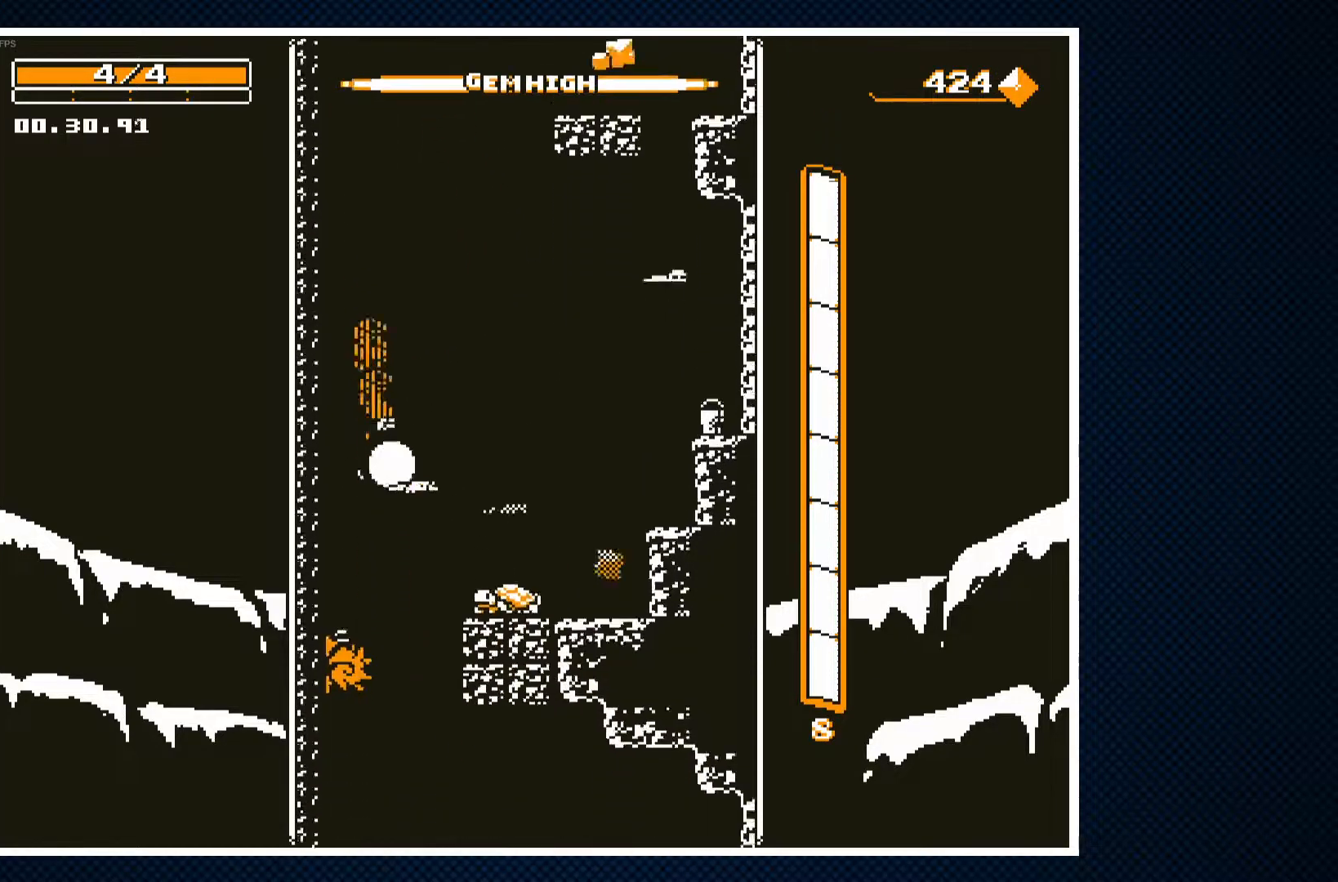
{"buttons": ["DPAD_LEFT"], "events": [[183, "DPAD_RIGHT", "up"], [433, "DPAD_LEFT", "down"]]}
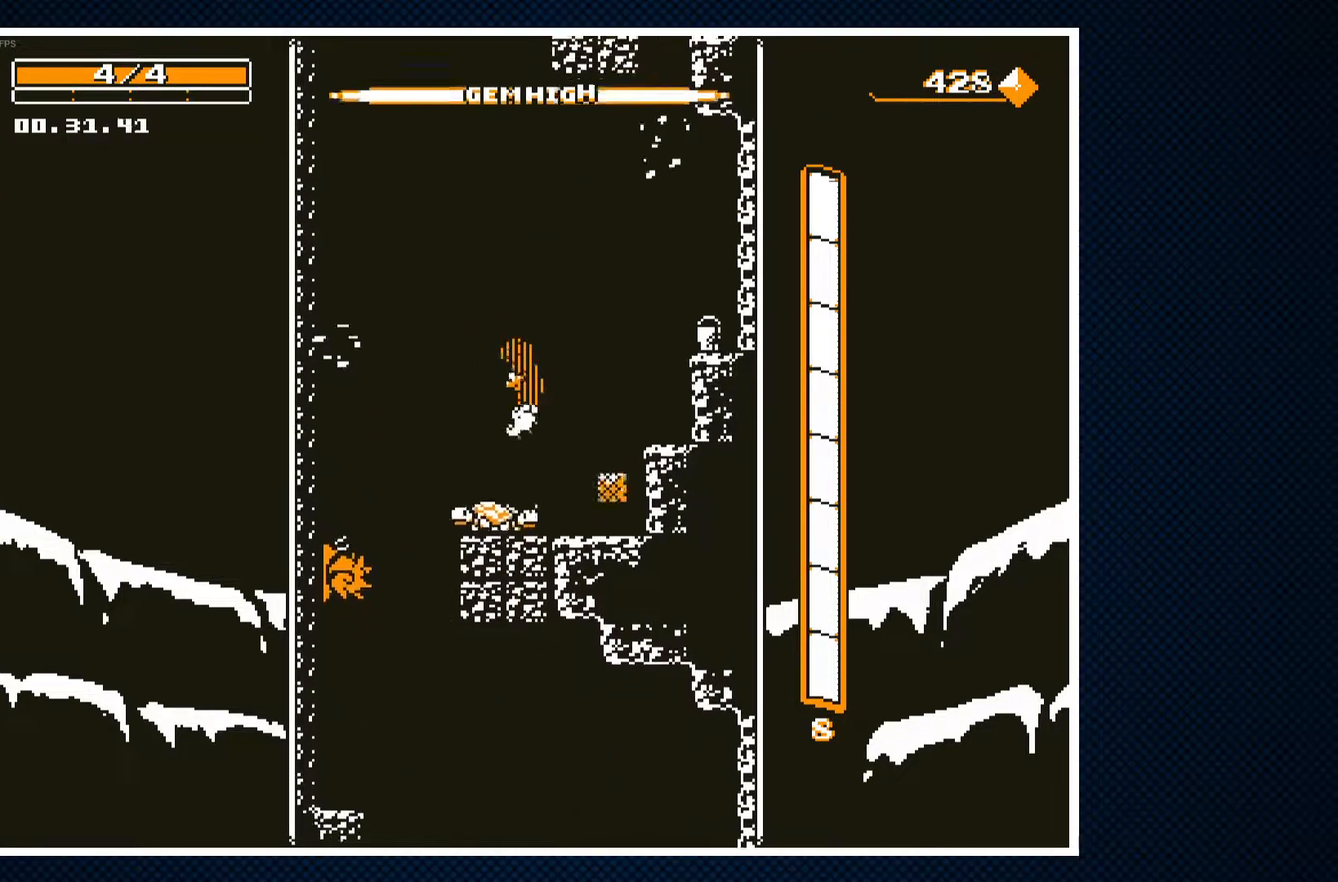
{"buttons": ["CROSS", "DPAD_LEFT"], "events": [[17, "DPAD_LEFT", "up"], [367, "DPAD_LEFT", "down"], [400, "CROSS", "down"]]}
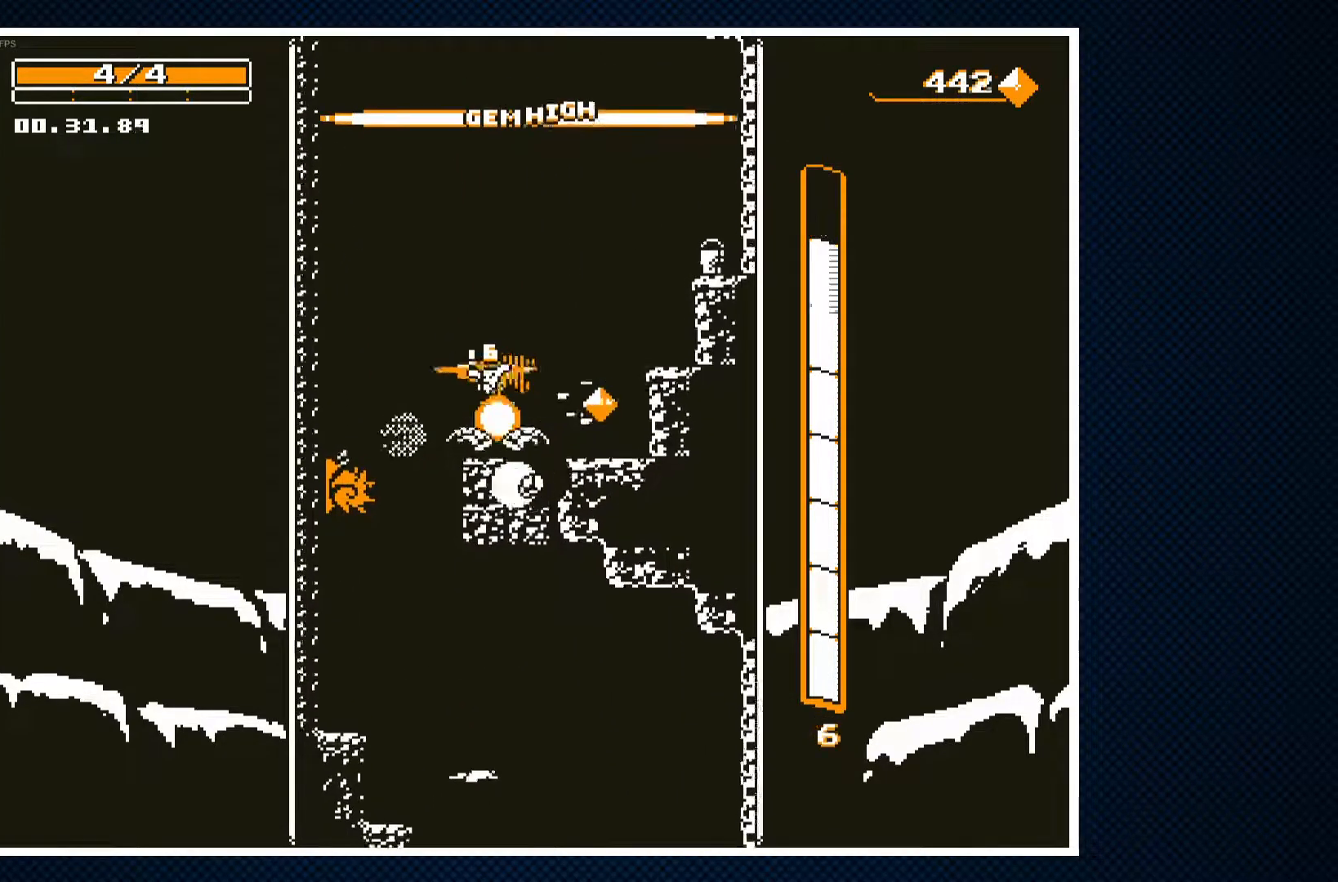
{"buttons": [], "events": [[167, "DPAD_LEFT", "up"], [233, "DPAD_RIGHT", "down"], [333, "CROSS", "up"], [333, "DPAD_RIGHT", "up"]]}
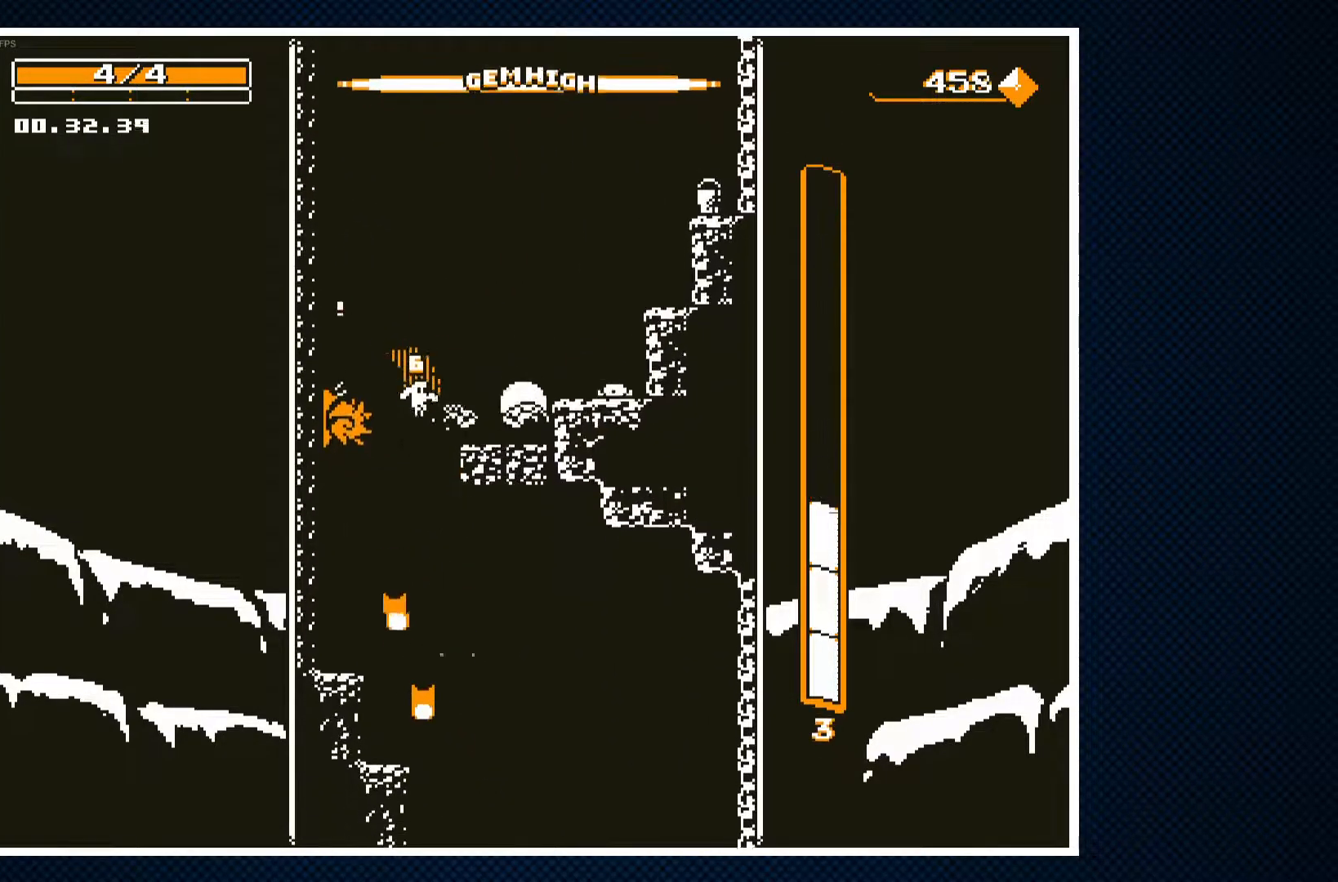
{"buttons": ["CROSS", "DPAD_RIGHT"], "events": [[283, "DPAD_RIGHT", "down"], [350, "CROSS", "down"]]}
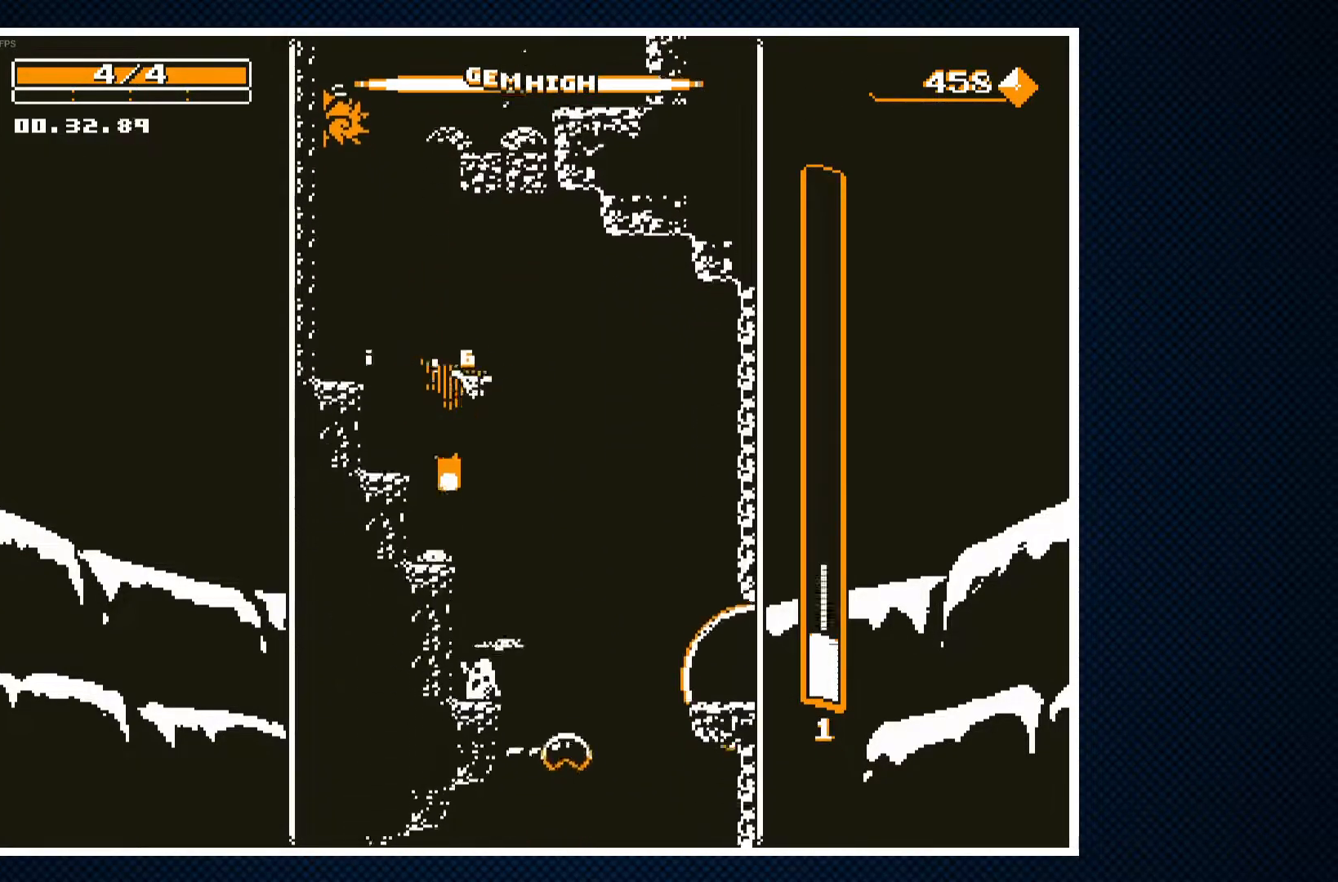
{"buttons": ["DPAD_RIGHT"], "events": [[67, "CROSS", "up"], [283, "CROSS", "down"], [433, "CROSS", "up"]]}
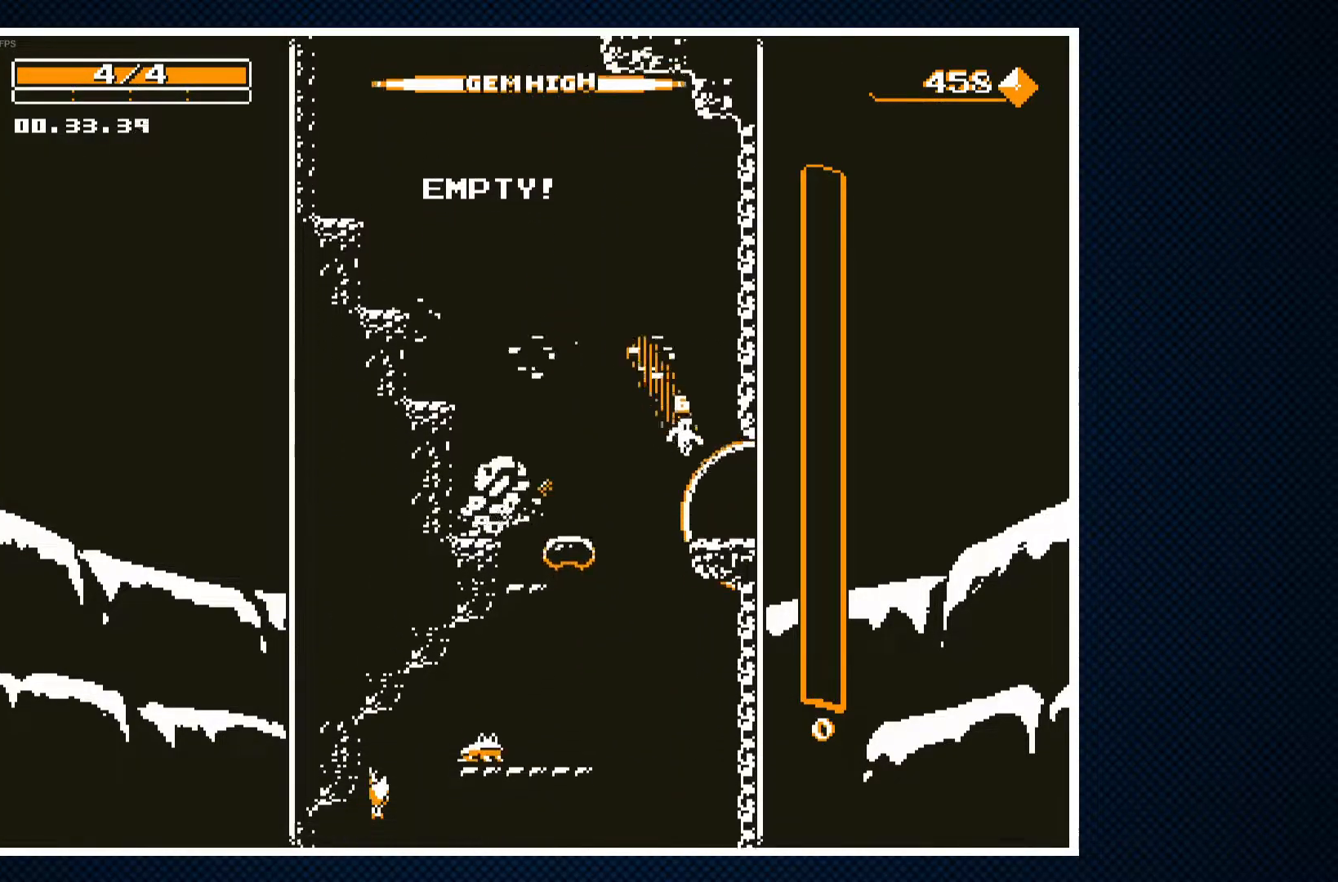
{"buttons": ["DPAD_RIGHT"], "events": []}
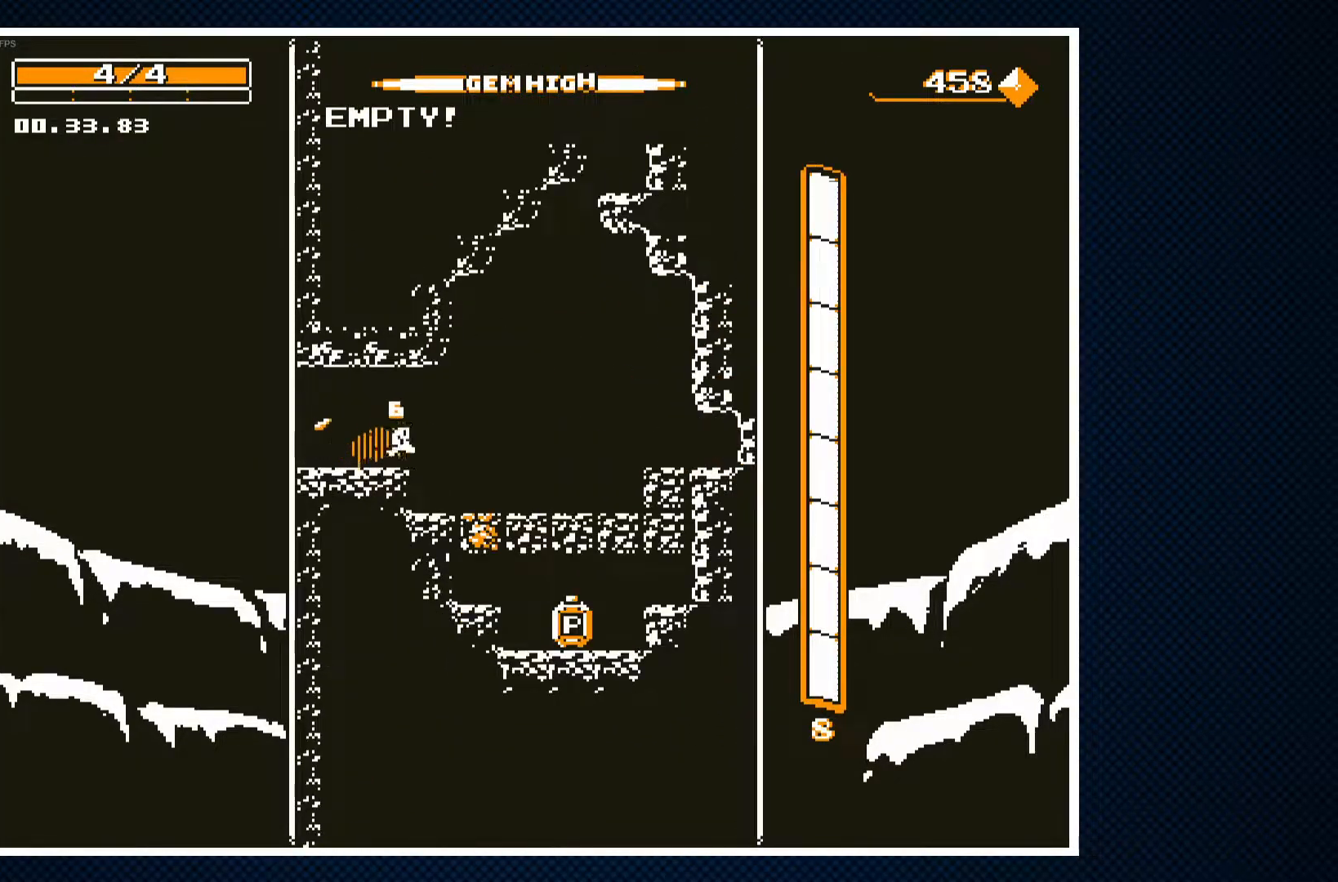
{"buttons": ["CROSS"], "events": [[300, "DPAD_RIGHT", "up"], [350, "DPAD_LEFT", "down"], [367, "CROSS", "down"], [383, "CROSS", "up"], [467, "DPAD_LEFT", "up"], [483, "CROSS", "down"]]}
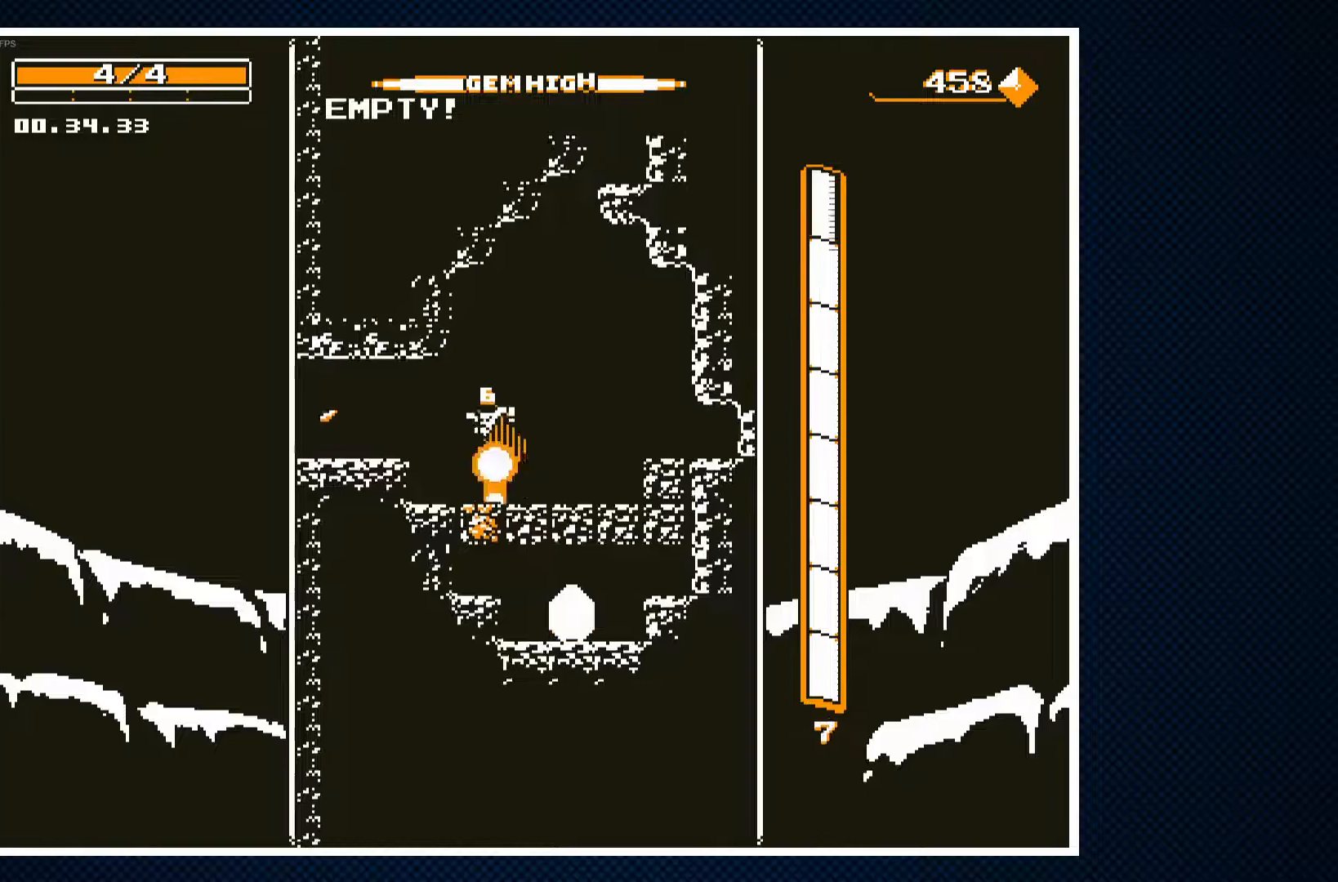
{"buttons": [], "events": [[50, "CROSS", "up"], [133, "CROSS", "down"], [133, "DPAD_RIGHT", "down"], [217, "CROSS", "up"], [267, "CROSS", "down"], [333, "DPAD_RIGHT", "up"], [350, "CROSS", "up"], [417, "CROSS", "down"], [500, "CROSS", "up"]]}
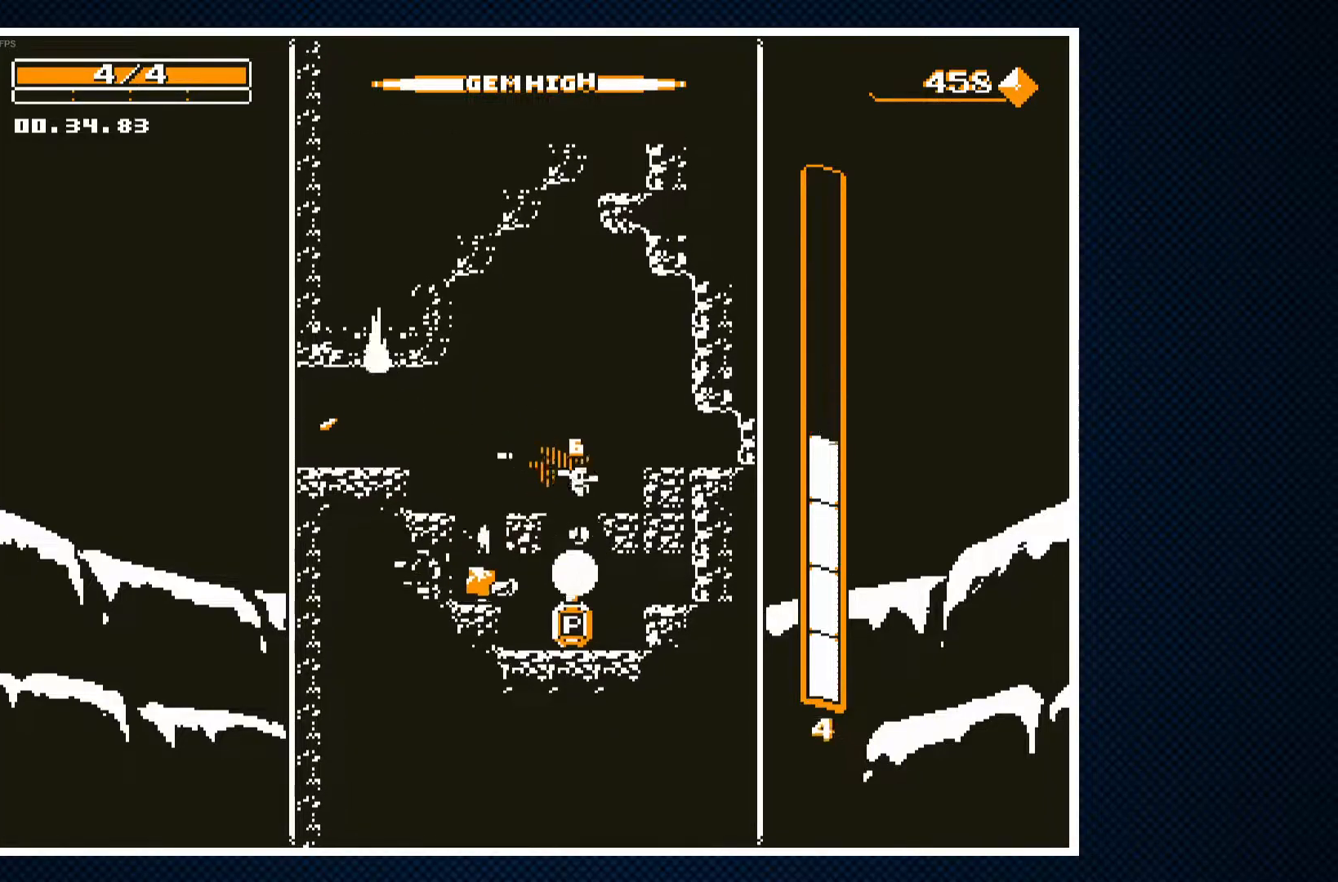
{"buttons": [], "events": [[83, "CROSS", "down"], [150, "CROSS", "up"], [400, "DPAD_LEFT", "down"], [483, "DPAD_LEFT", "up"]]}
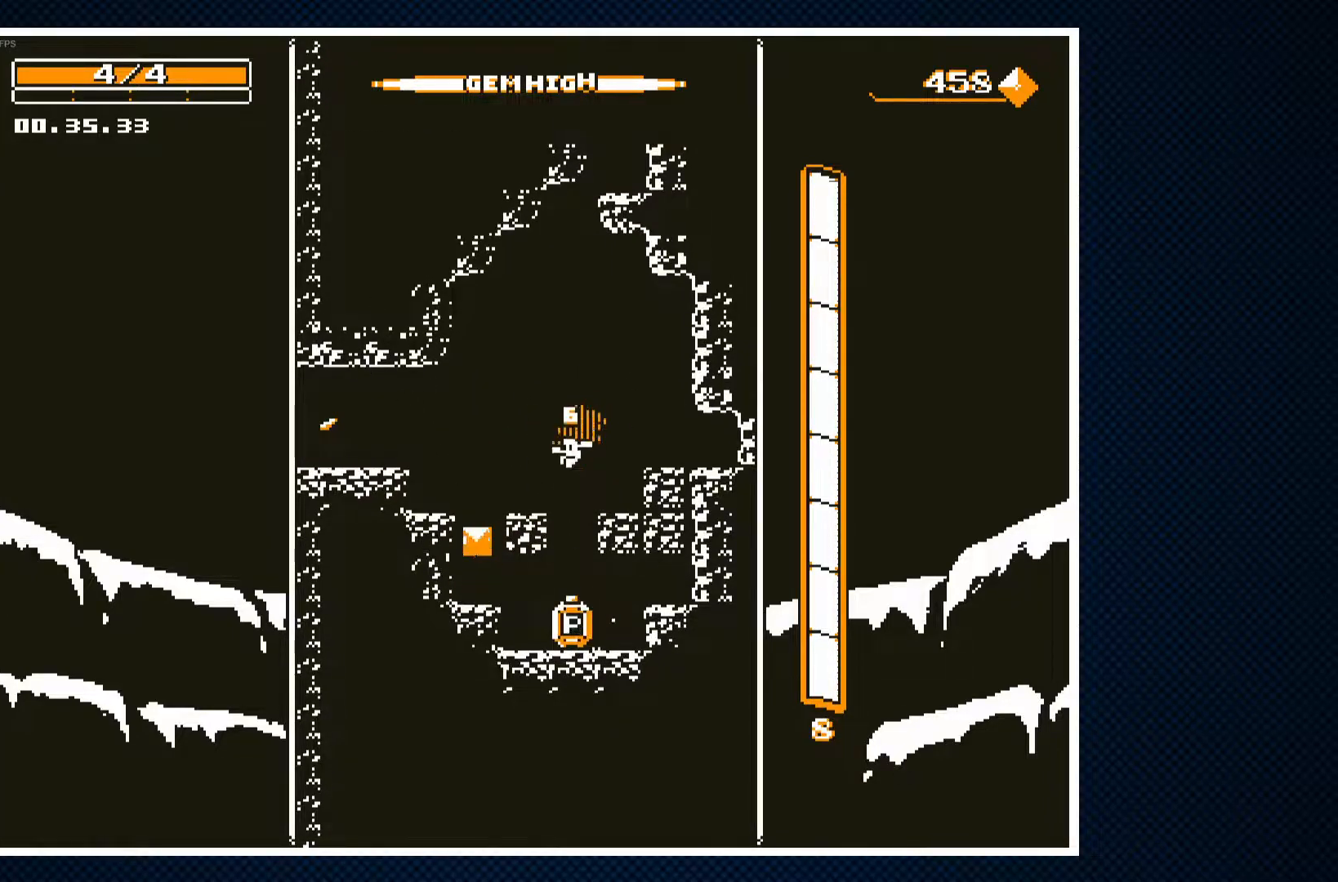
{"buttons": ["CROSS", "DPAD_LEFT"], "events": [[317, "DPAD_LEFT", "down"], [417, "CROSS", "down"]]}
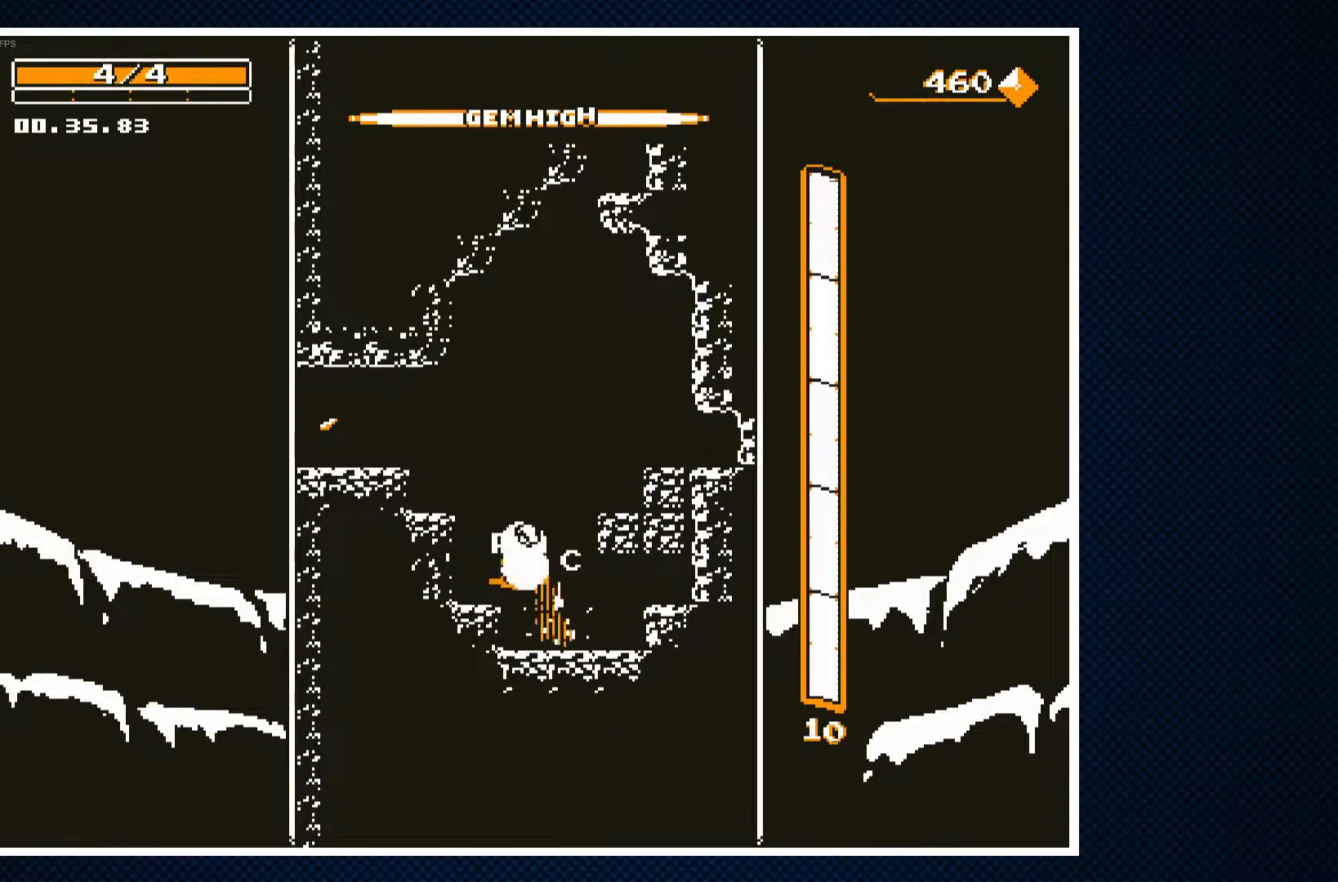
{"buttons": ["CROSS"], "events": [[150, "CROSS", "up"], [250, "CROSS", "down"], [483, "DPAD_LEFT", "up"]]}
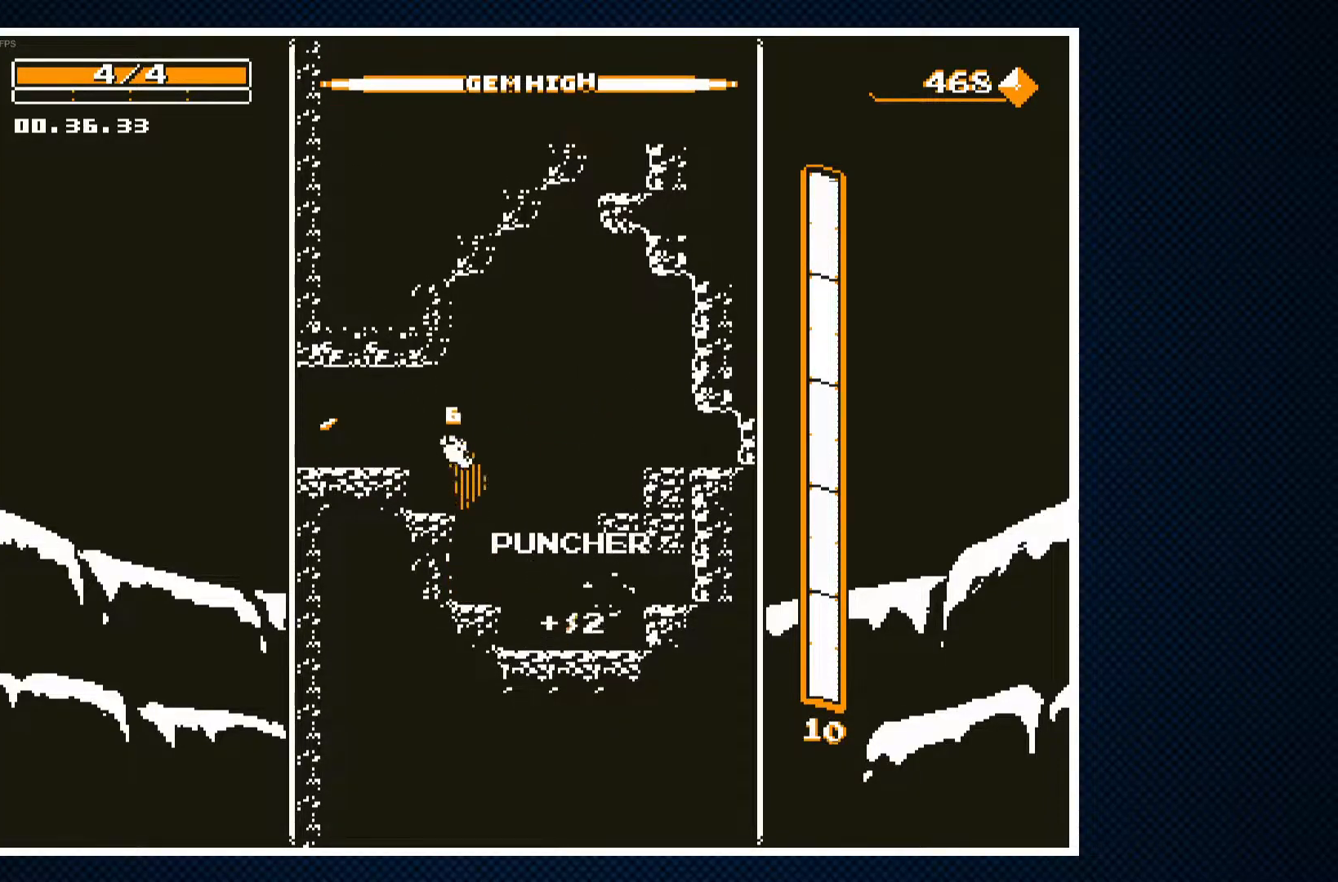
{"buttons": ["CROSS", "DPAD_LEFT"], "events": [[17, "CROSS", "up"], [50, "DPAD_RIGHT", "down"], [150, "DPAD_RIGHT", "up"], [183, "DPAD_LEFT", "down"], [350, "CROSS", "down"]]}
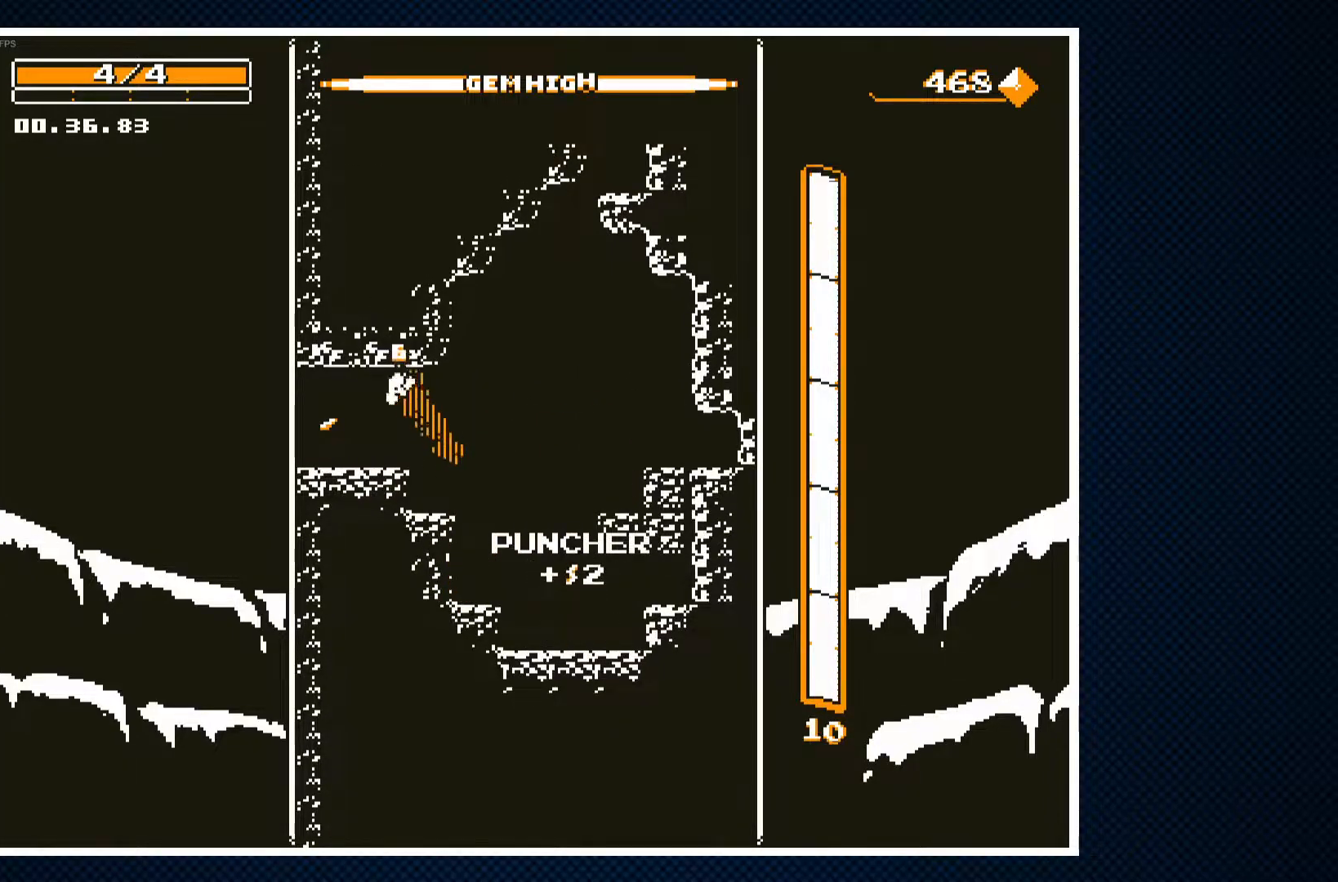
{"buttons": [], "events": [[17, "CROSS", "up"], [200, "DPAD_LEFT", "up"]]}
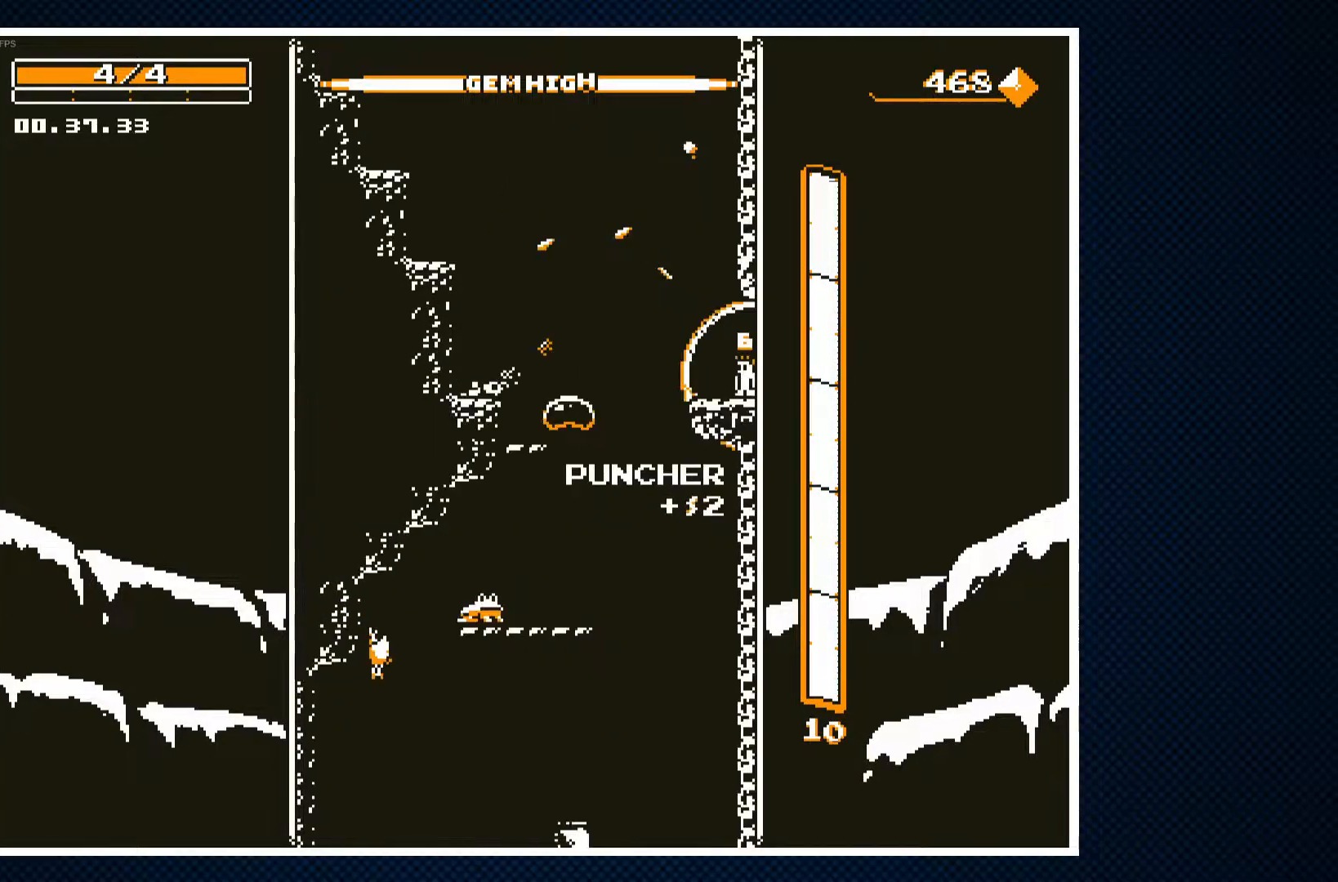
{"buttons": ["DPAD_LEFT"], "events": [[167, "DPAD_LEFT", "down"], [267, "CROSS", "down"], [417, "CROSS", "up"]]}
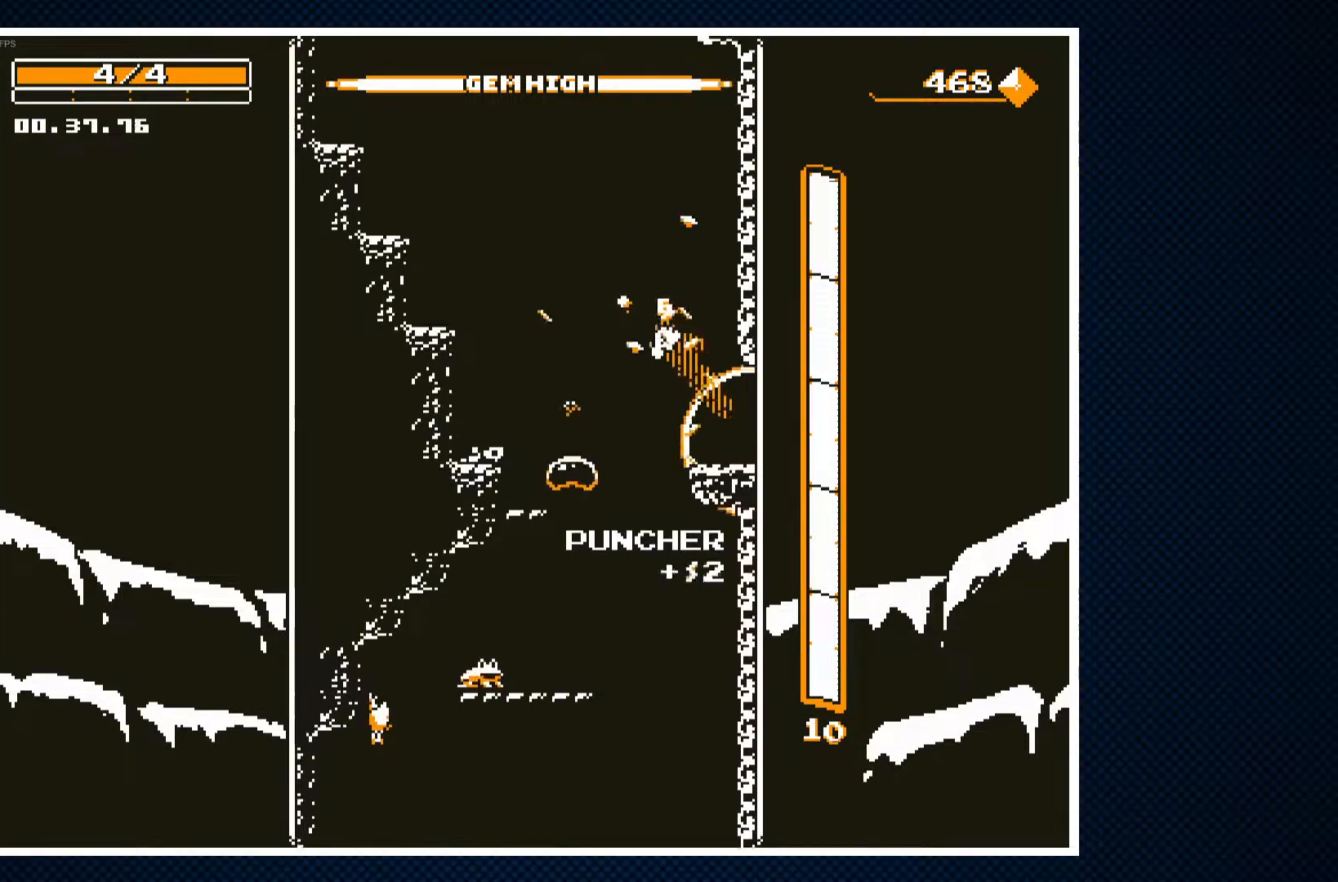
{"buttons": [], "events": [[83, "DPAD_LEFT", "up"], [300, "DPAD_RIGHT", "down"], [317, "DPAD_RIGHT", "up"]]}
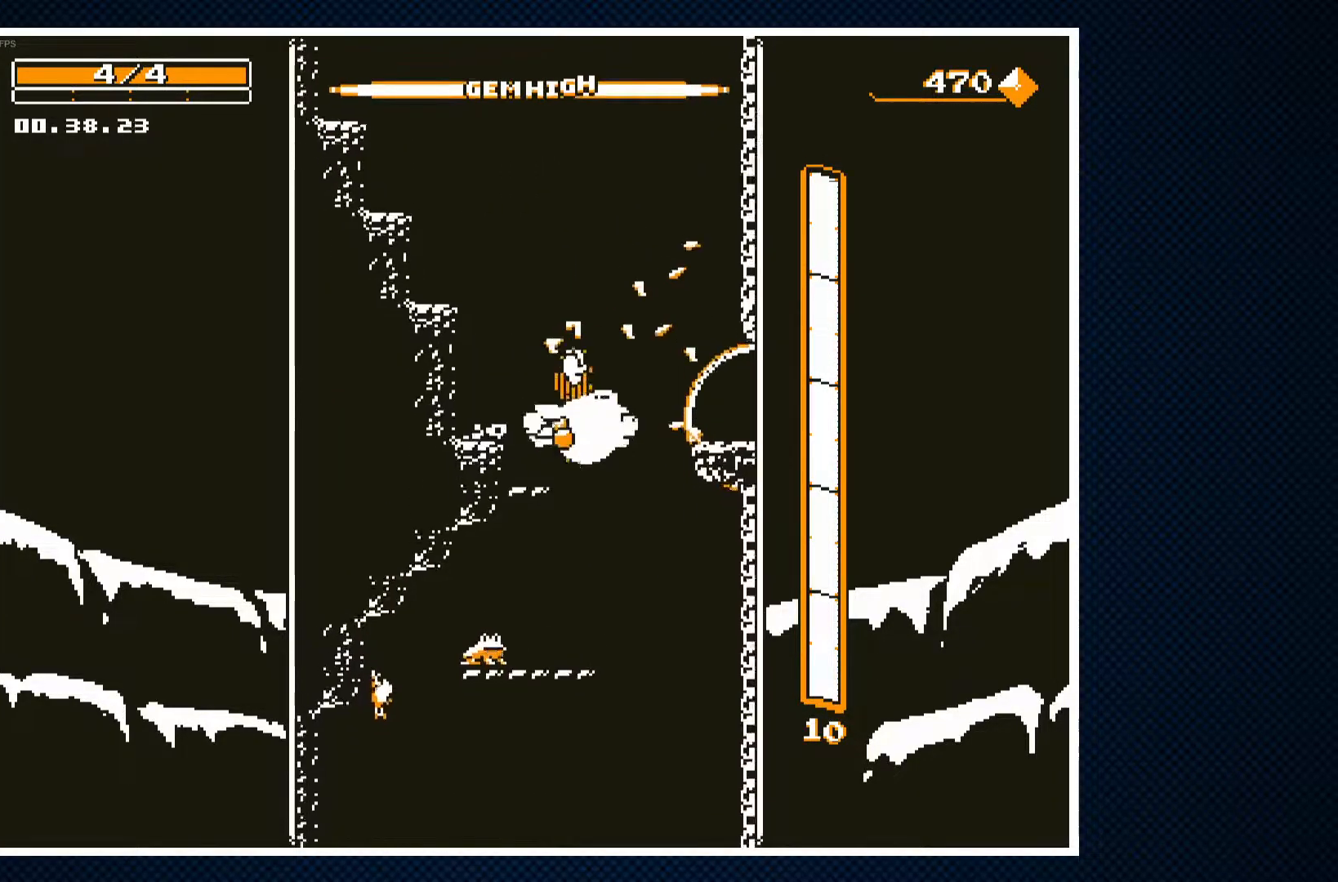
{"buttons": ["DPAD_LEFT"], "events": [[17, "DPAD_RIGHT", "down"], [117, "DPAD_RIGHT", "up"], [433, "DPAD_LEFT", "down"]]}
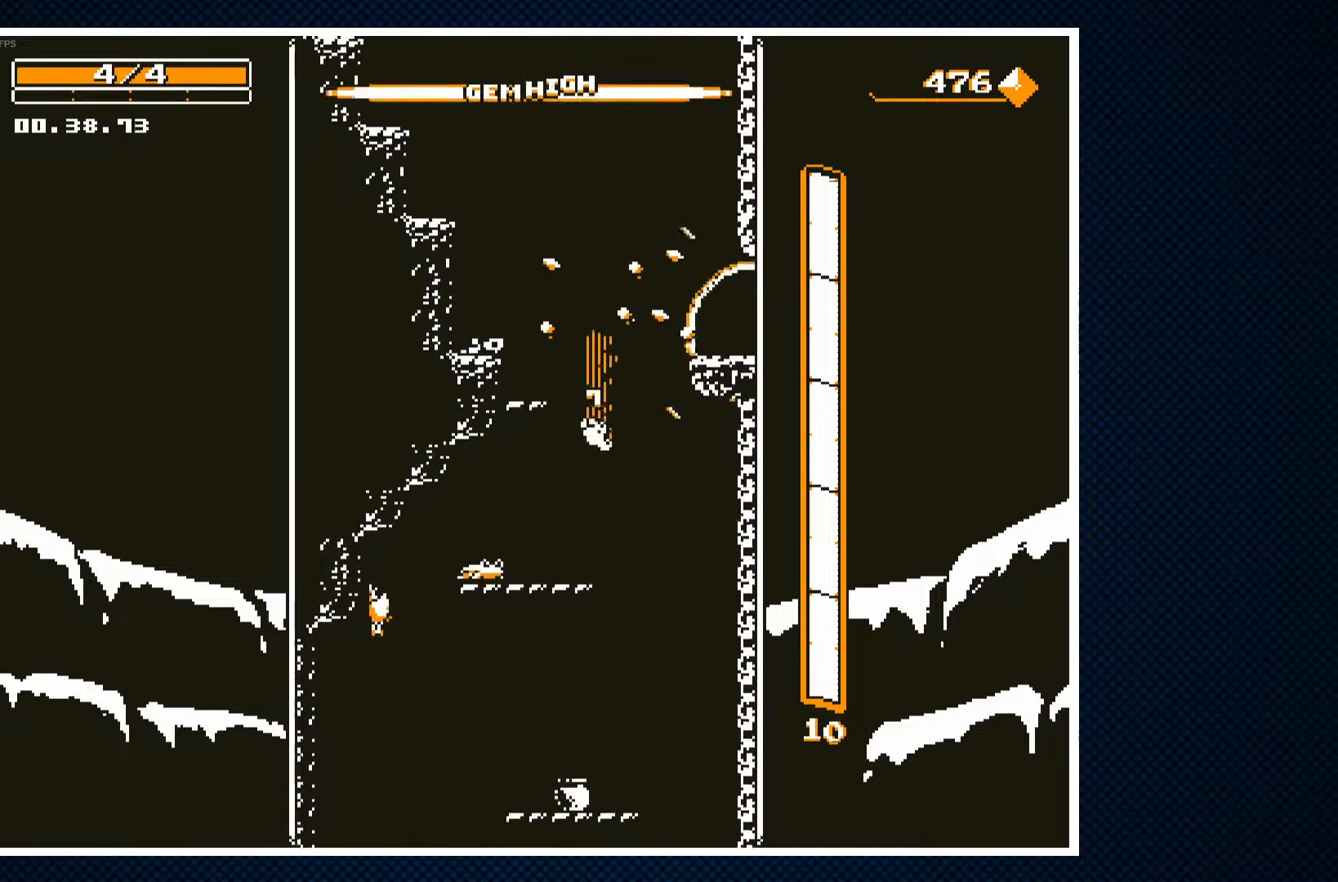
{"buttons": ["DPAD_LEFT"], "events": [[33, "CROSS", "down"], [183, "CROSS", "up"], [250, "DPAD_LEFT", "up"], [500, "DPAD_LEFT", "down"]]}
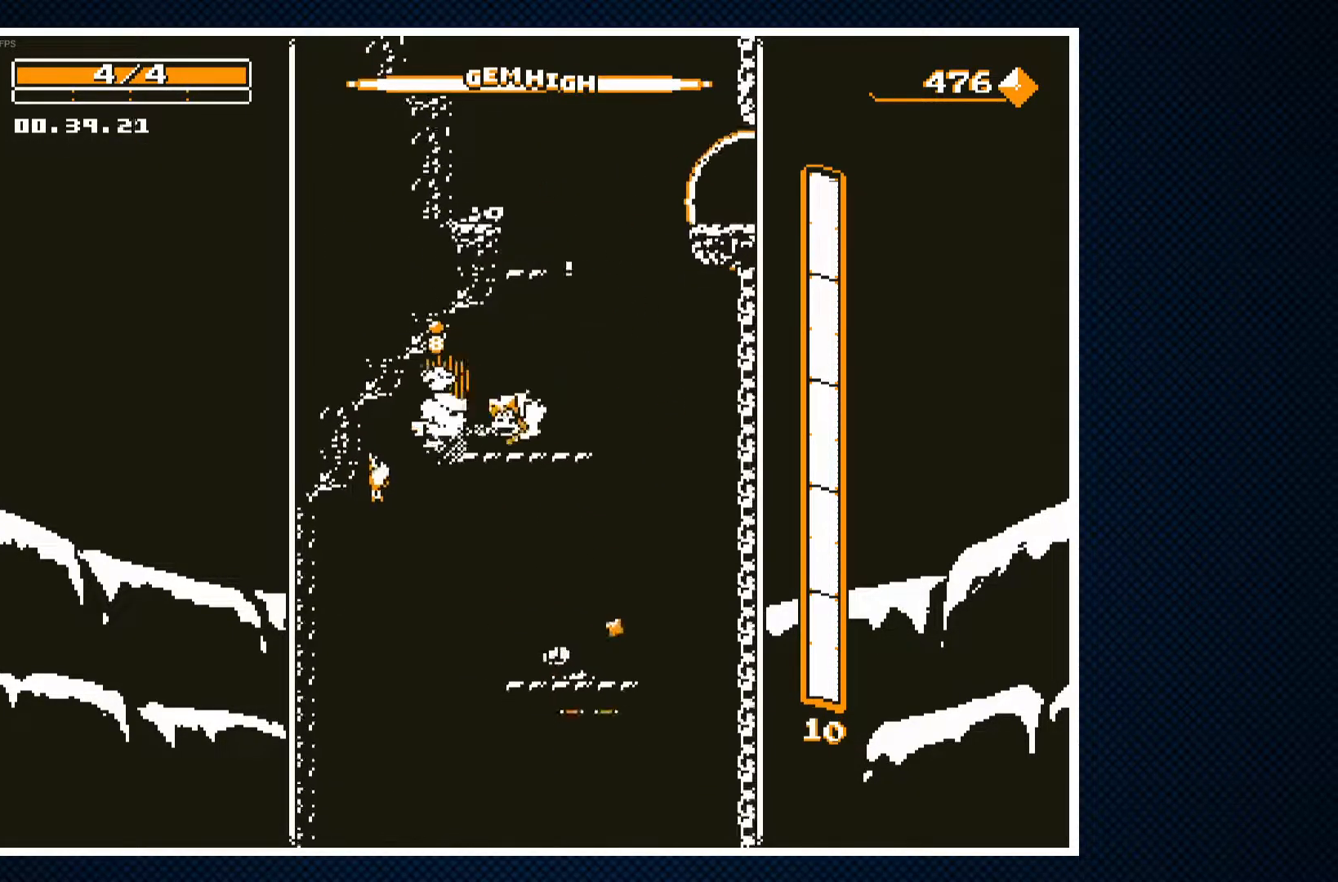
{"buttons": [], "events": [[150, "CROSS", "down"], [333, "CROSS", "up"], [483, "DPAD_LEFT", "up"]]}
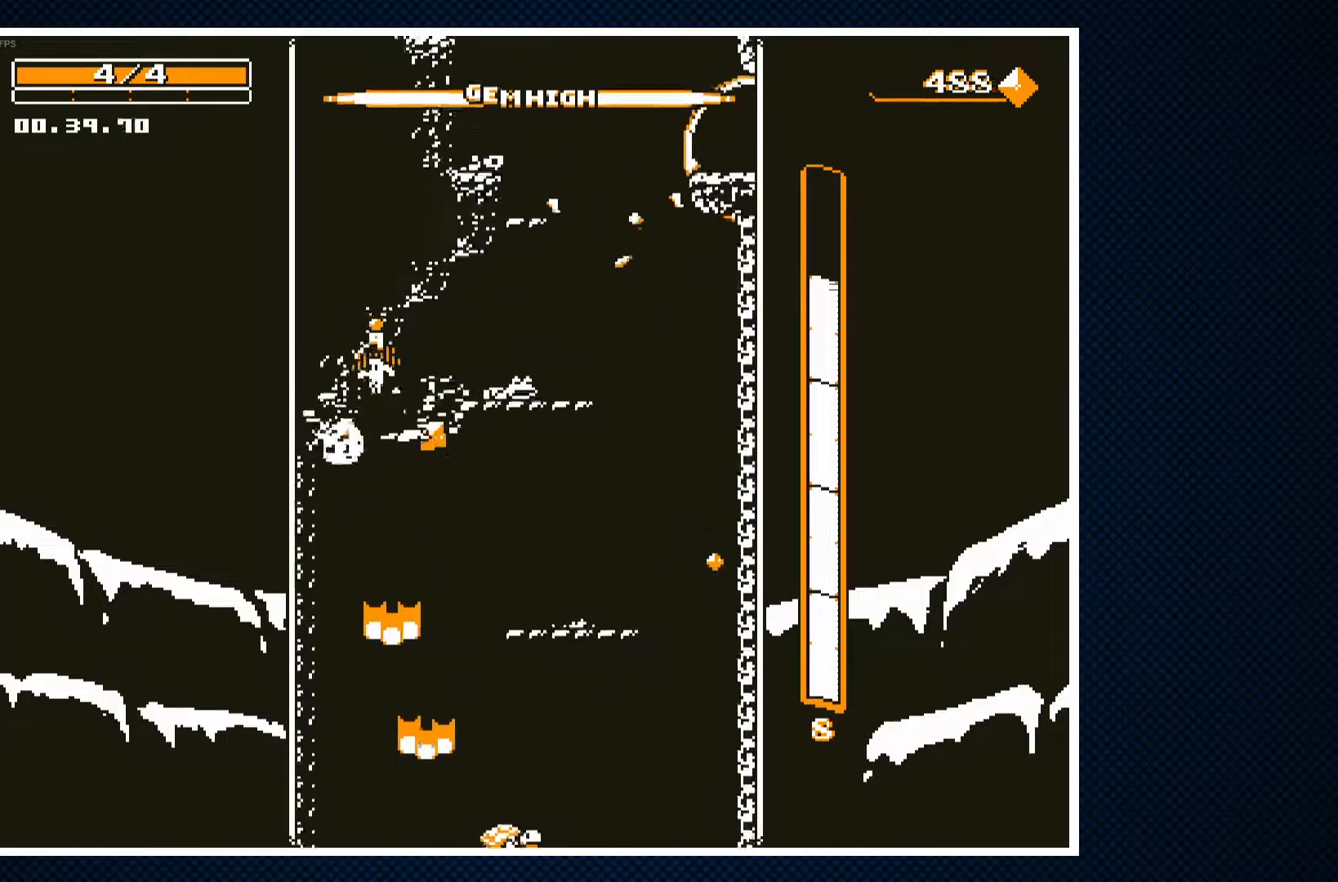
{"buttons": ["CROSS", "DPAD_RIGHT"], "events": [[400, "DPAD_RIGHT", "down"], [467, "CROSS", "down"]]}
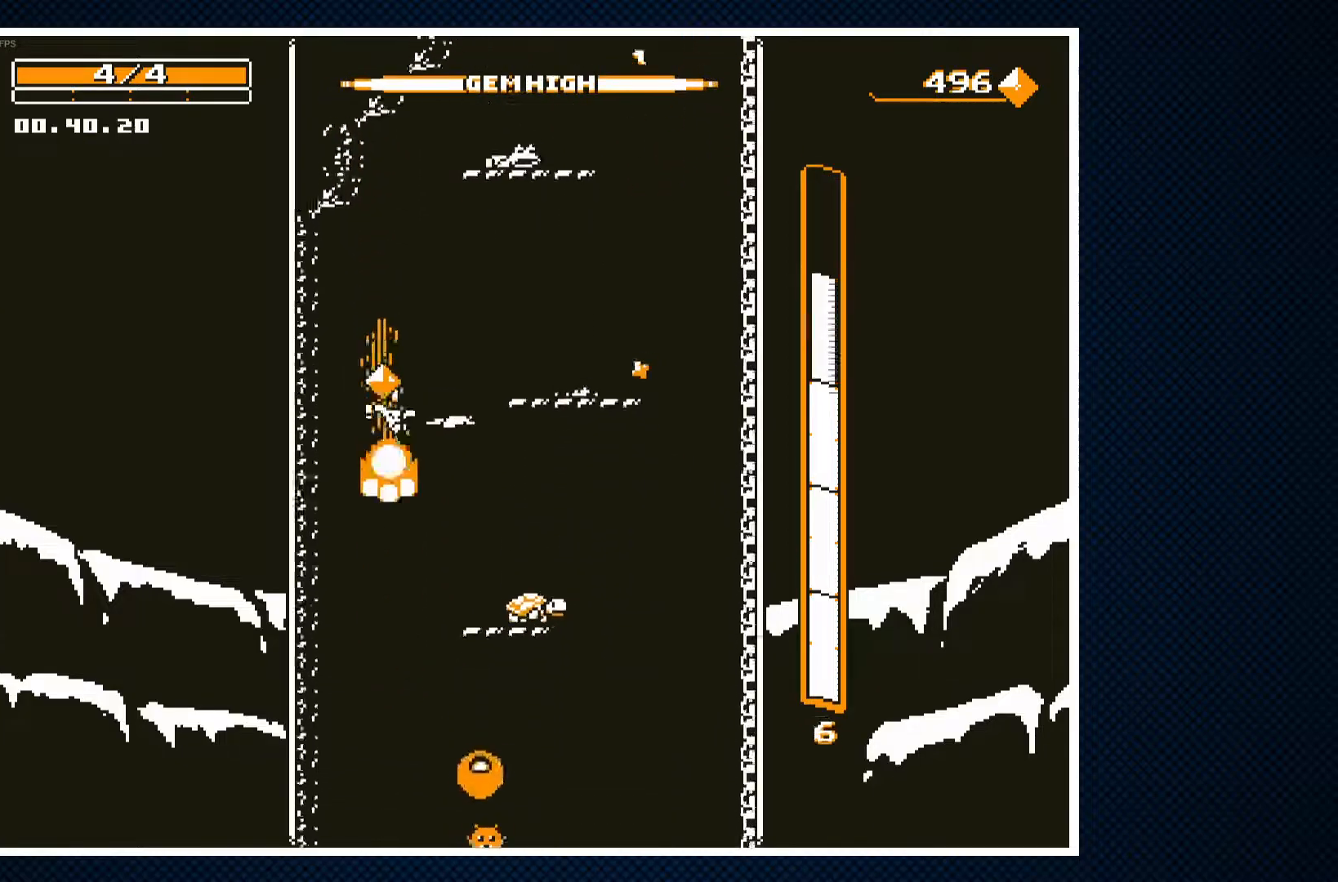
{"buttons": ["DPAD_LEFT"], "events": [[100, "CROSS", "up"], [300, "DPAD_RIGHT", "up"], [450, "DPAD_LEFT", "down"]]}
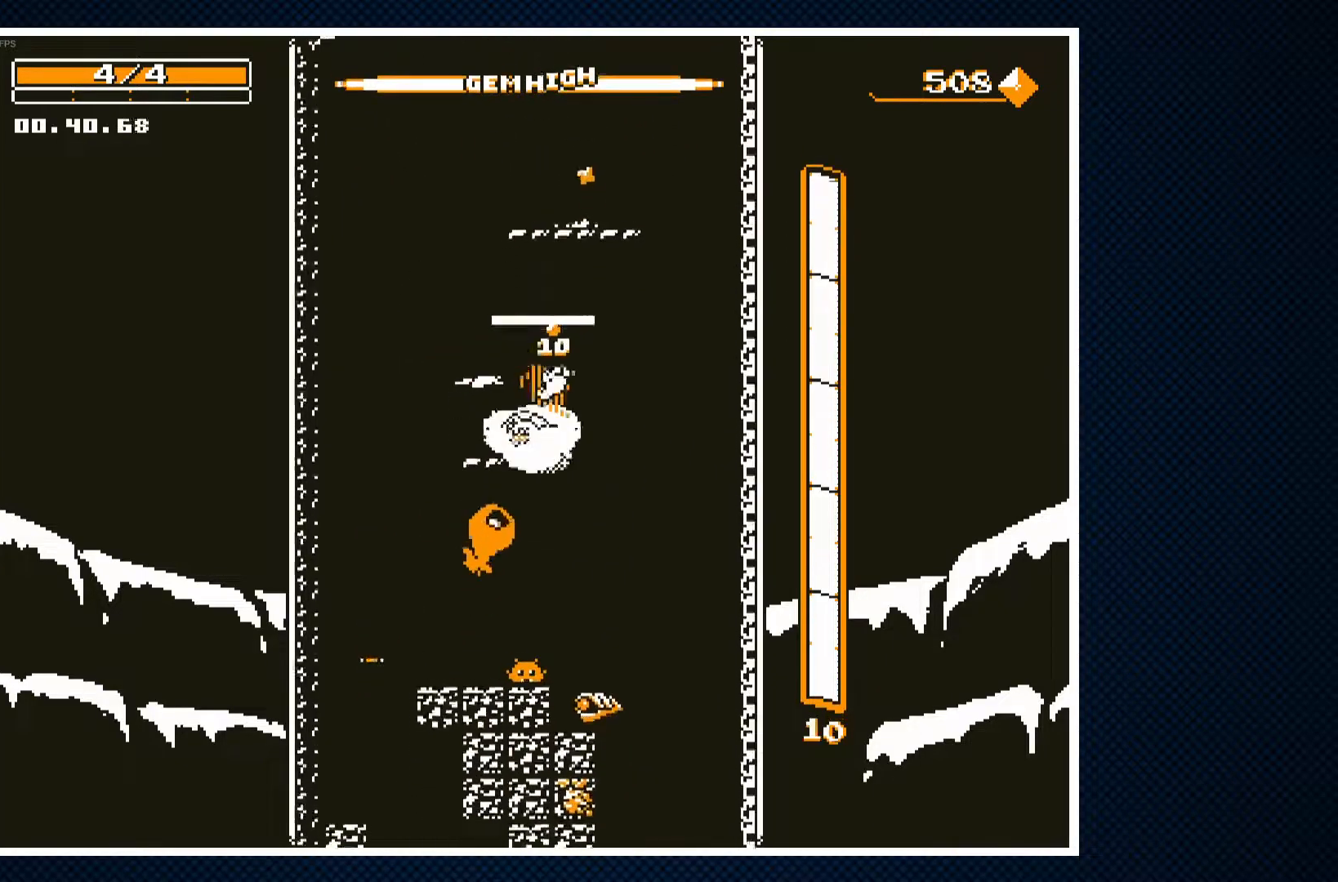
{"buttons": ["CROSS"], "events": [[117, "CROSS", "down"], [167, "DPAD_LEFT", "up"], [217, "DPAD_RIGHT", "down"], [300, "DPAD_RIGHT", "up"]]}
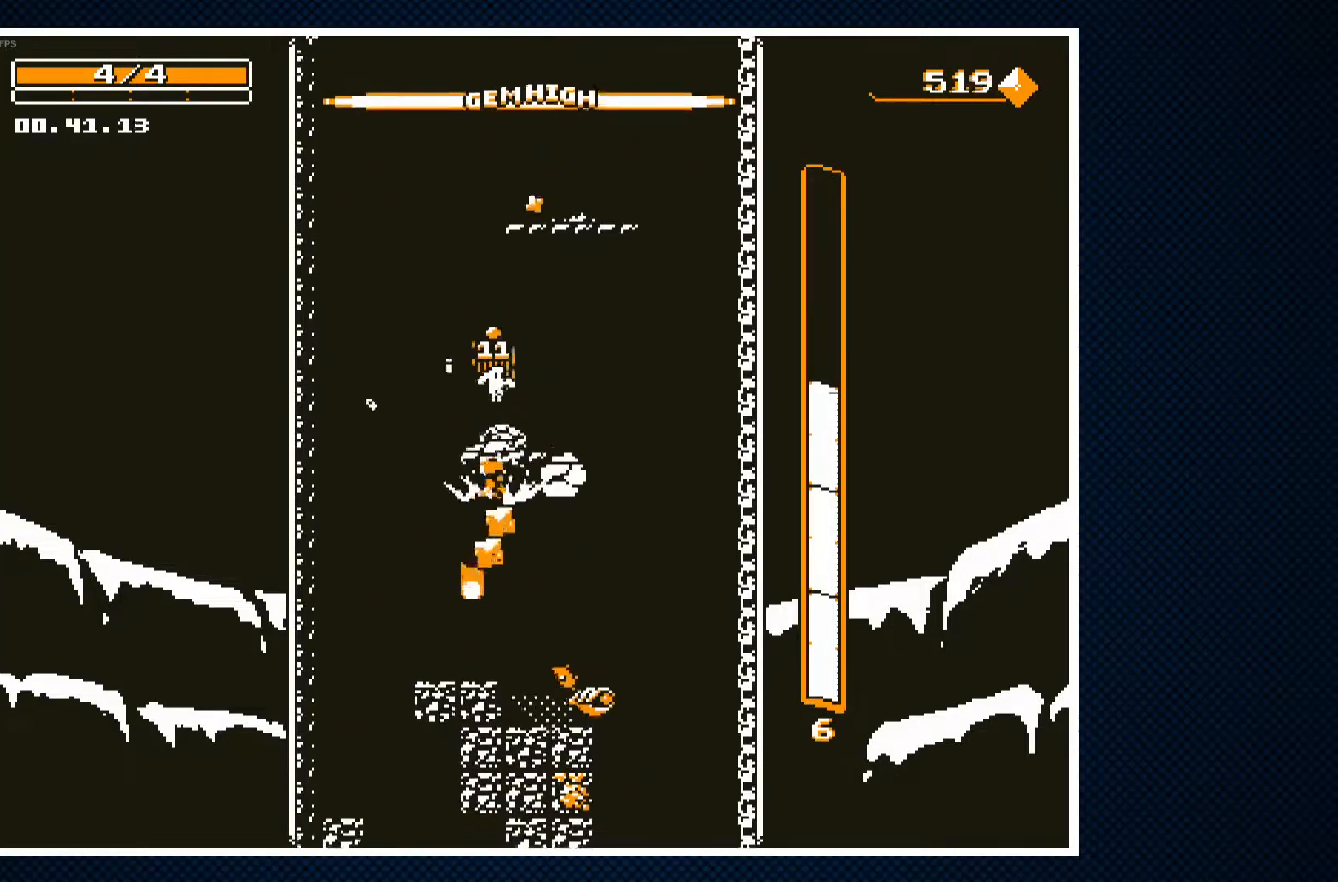
{"buttons": [], "events": [[67, "DPAD_RIGHT", "down"], [267, "CROSS", "up"], [350, "DPAD_RIGHT", "up"]]}
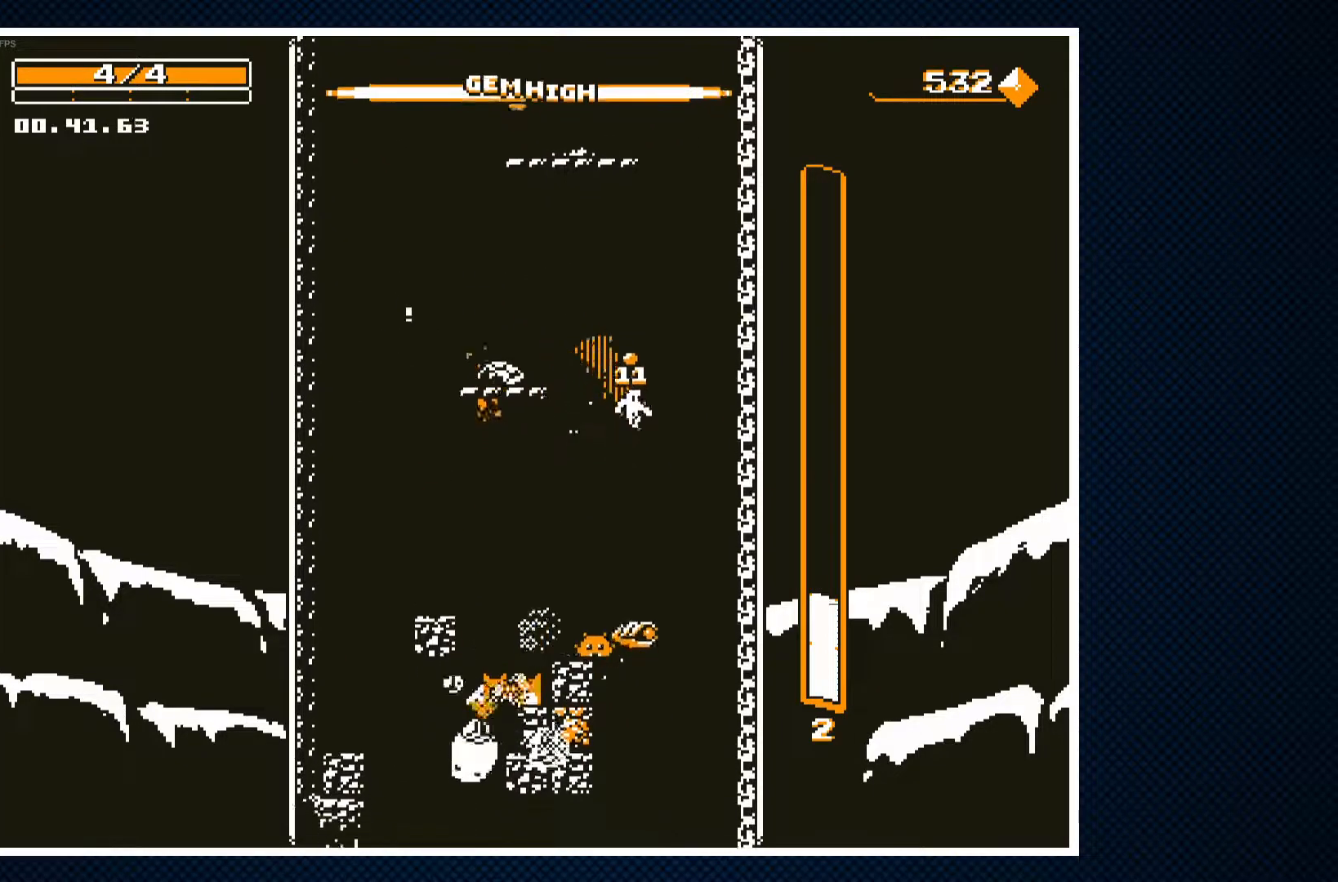
{"buttons": [], "events": [[117, "CROSS", "down"], [183, "DPAD_LEFT", "down"], [267, "DPAD_LEFT", "up"], [350, "DPAD_RIGHT", "down"], [450, "DPAD_RIGHT", "up"], [467, "CROSS", "up"]]}
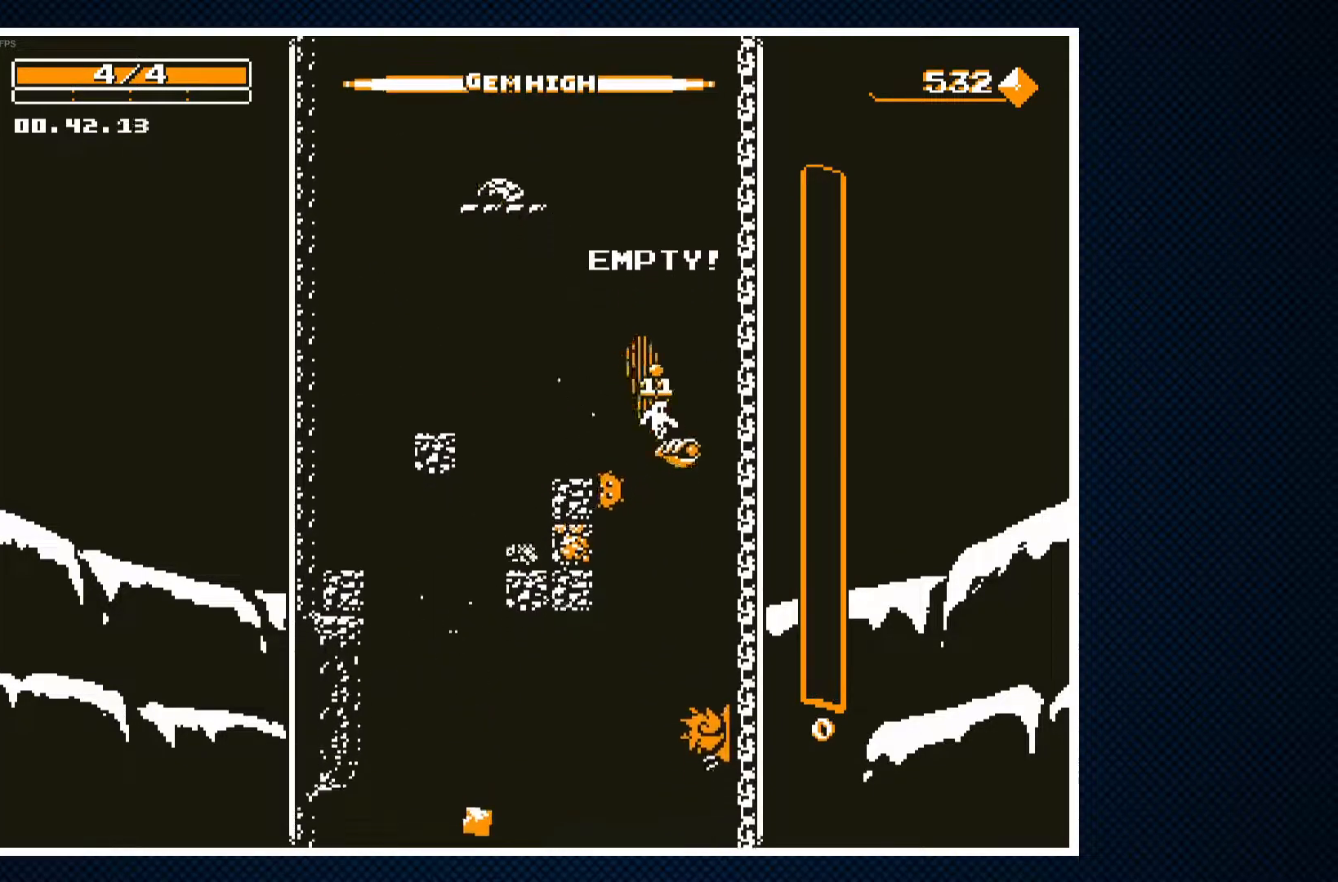
{"buttons": ["CROSS", "DPAD_RIGHT"], "events": [[50, "DPAD_RIGHT", "down"], [100, "DPAD_RIGHT", "up"], [267, "DPAD_LEFT", "down"], [367, "CROSS", "down"], [450, "DPAD_LEFT", "up"], [500, "DPAD_RIGHT", "down"]]}
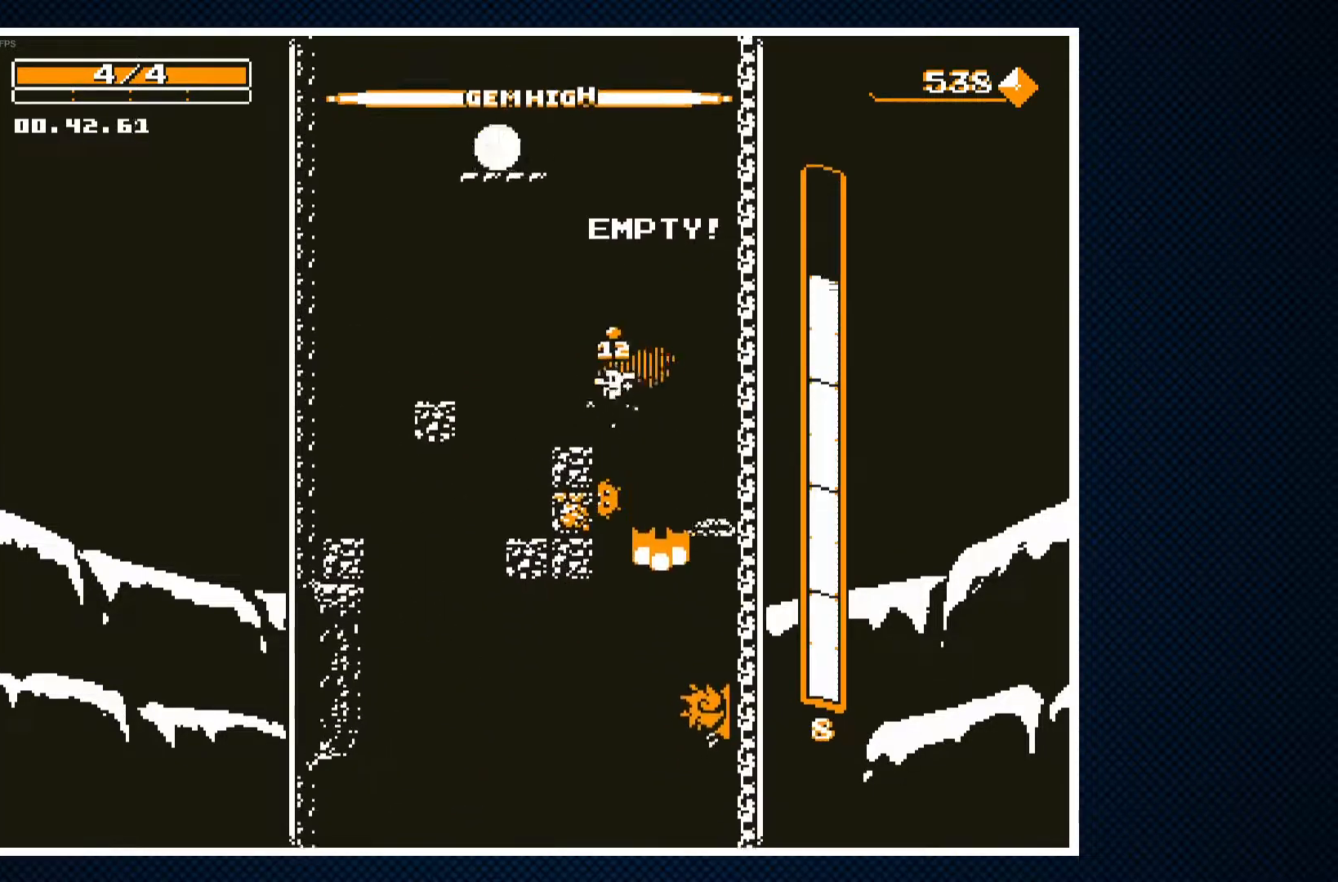
{"buttons": ["CROSS"], "events": [[217, "CROSS", "up"], [250, "DPAD_RIGHT", "up"], [483, "CROSS", "down"]]}
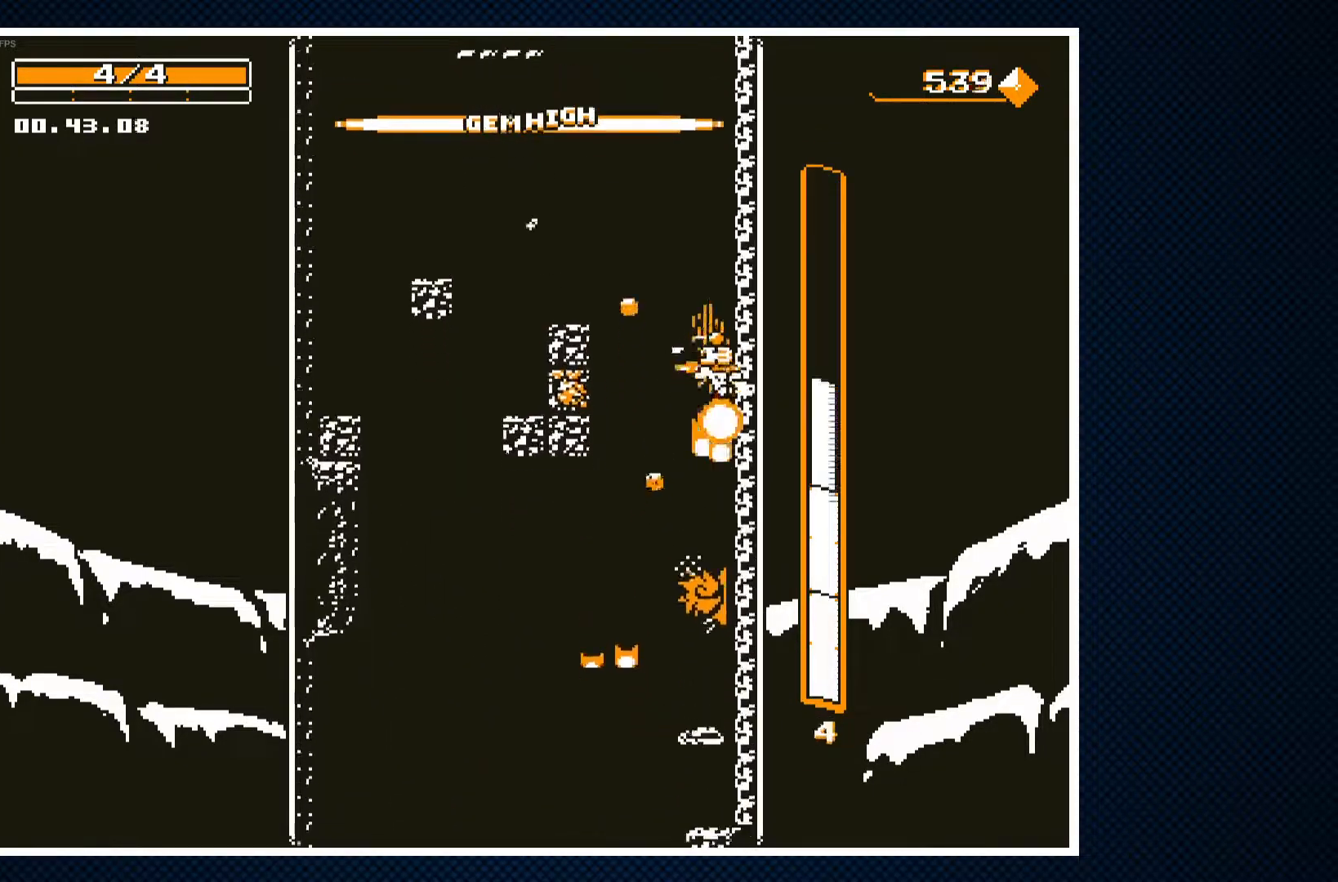
{"buttons": [], "events": [[33, "DPAD_LEFT", "down"], [83, "DPAD_LEFT", "up"], [283, "DPAD_LEFT", "down"], [350, "CROSS", "up"], [467, "DPAD_LEFT", "up"]]}